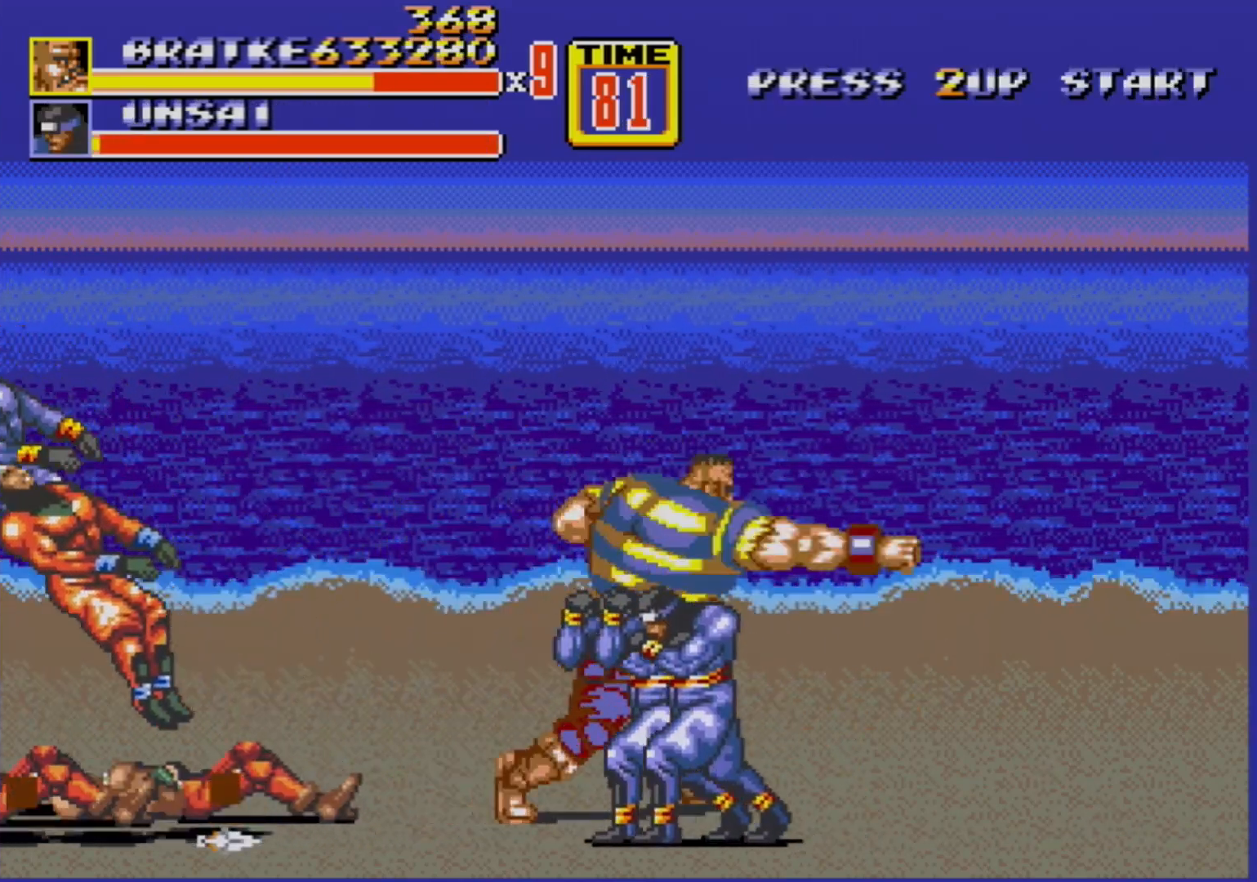
Gameplay with a controller (Xbox layout); each line is a JSON object with the inputs held at the frame after it. "events" lists button and stick changes between this image and that frame as [ms after this image, input, new state], when the widget could be followed in between. Not read: L1 L2 L3 R1 R2 R3.
{"buttons": ["DPAD_RIGHT"], "events": [[33, "B", "up"], [50, "DPAD_RIGHT", "up"], [117, "B", "down"], [133, "B", "up"], [200, "DPAD_RIGHT", "down"], [283, "DPAD_RIGHT", "up"], [300, "DPAD_RIGHT", "down"]]}
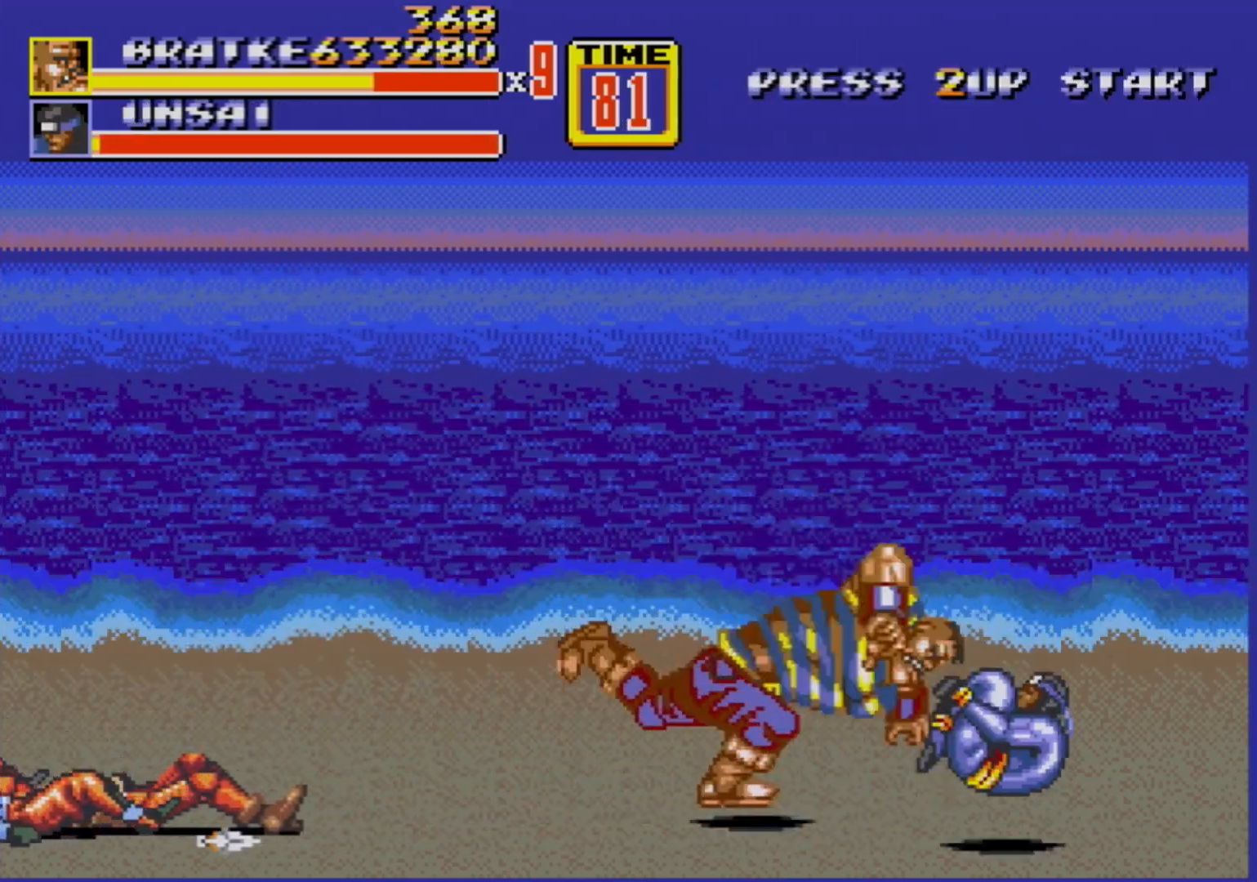
{"buttons": [], "events": [[50, "B", "down"], [100, "B", "up"], [233, "DPAD_RIGHT", "up"]]}
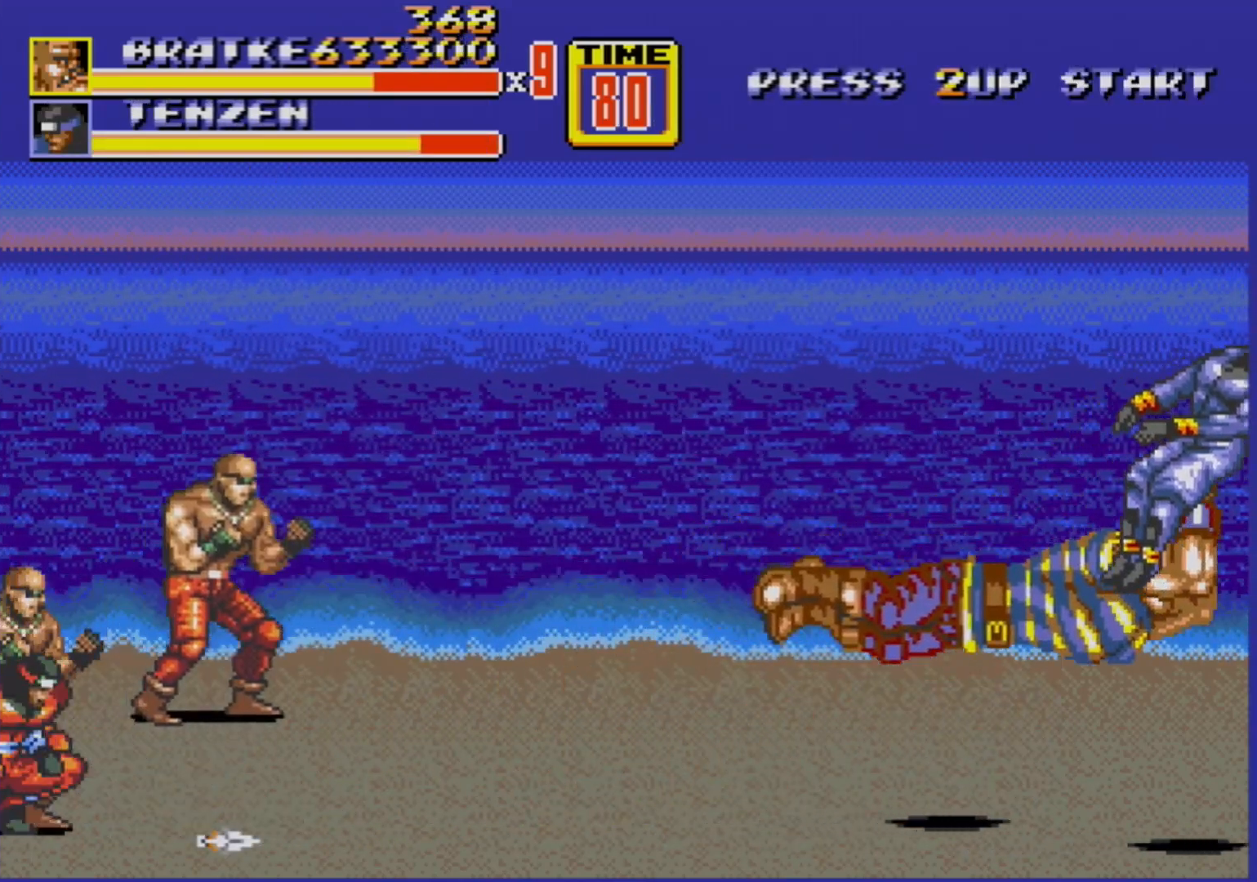
{"buttons": [], "events": [[383, "DPAD_LEFT", "down"], [450, "DPAD_LEFT", "up"]]}
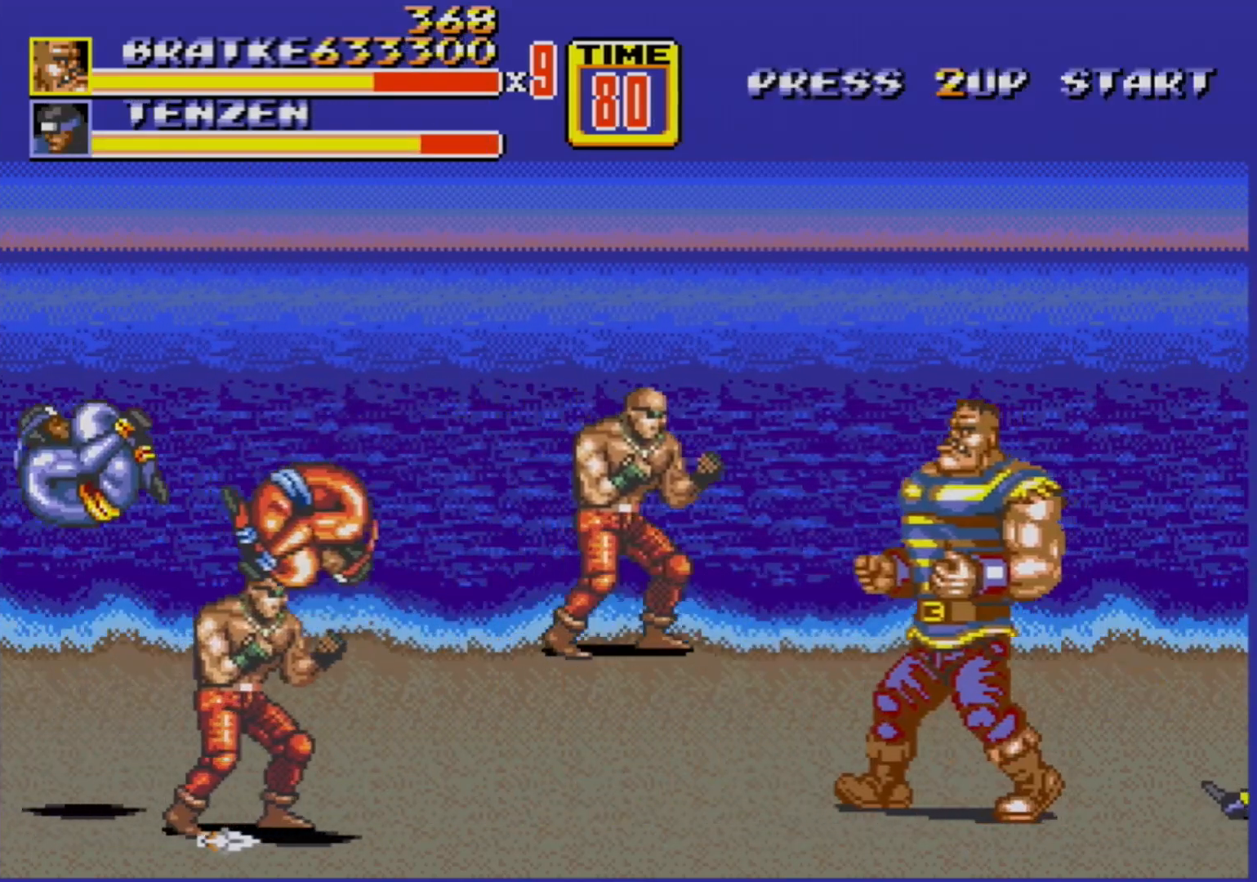
{"buttons": [], "events": [[17, "DPAD_LEFT", "down"], [233, "B", "down"], [283, "B", "up"], [417, "DPAD_LEFT", "up"]]}
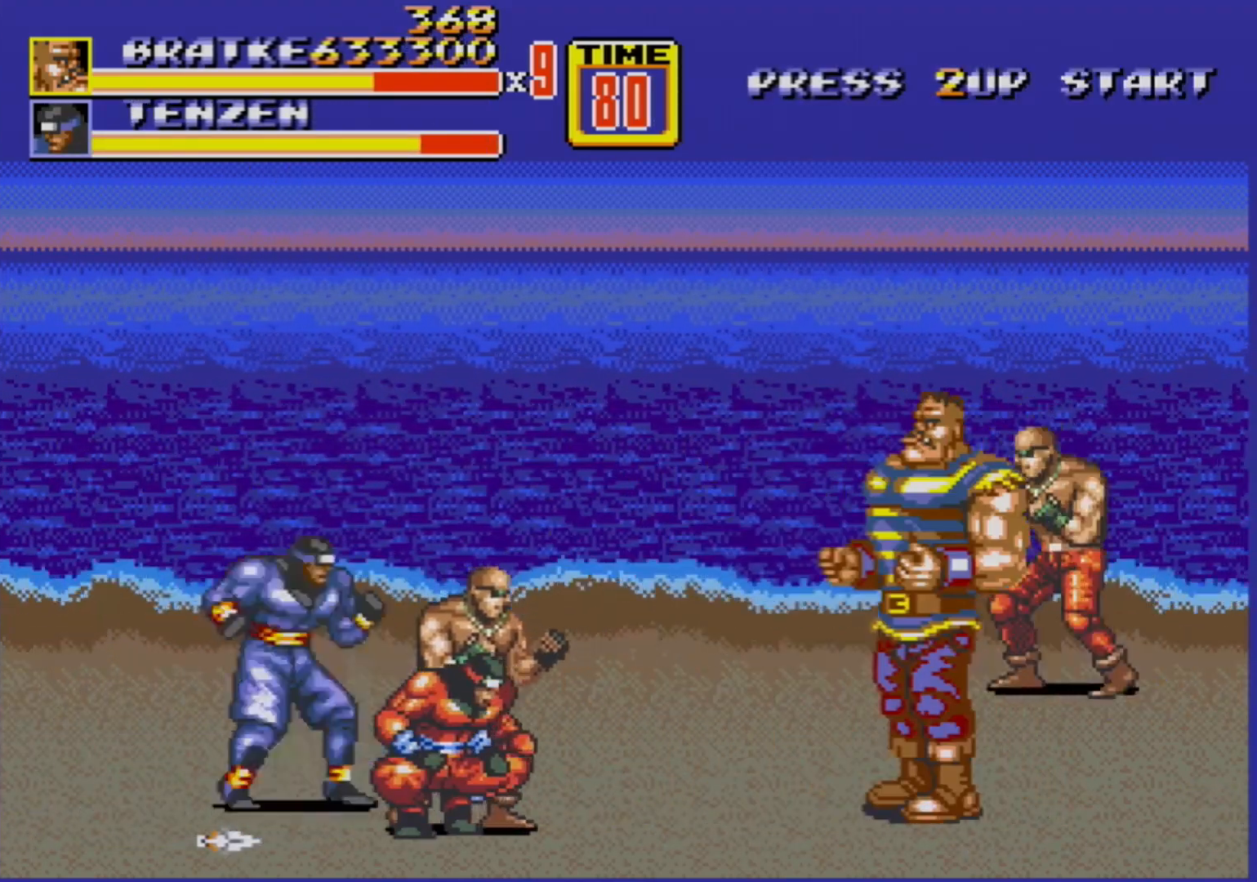
{"buttons": [], "events": [[17, "DPAD_LEFT", "down"], [83, "DPAD_LEFT", "up"], [100, "DPAD_LEFT", "down"], [150, "B", "down"], [183, "B", "up"], [250, "B", "down"], [300, "B", "up"], [300, "DPAD_LEFT", "up"]]}
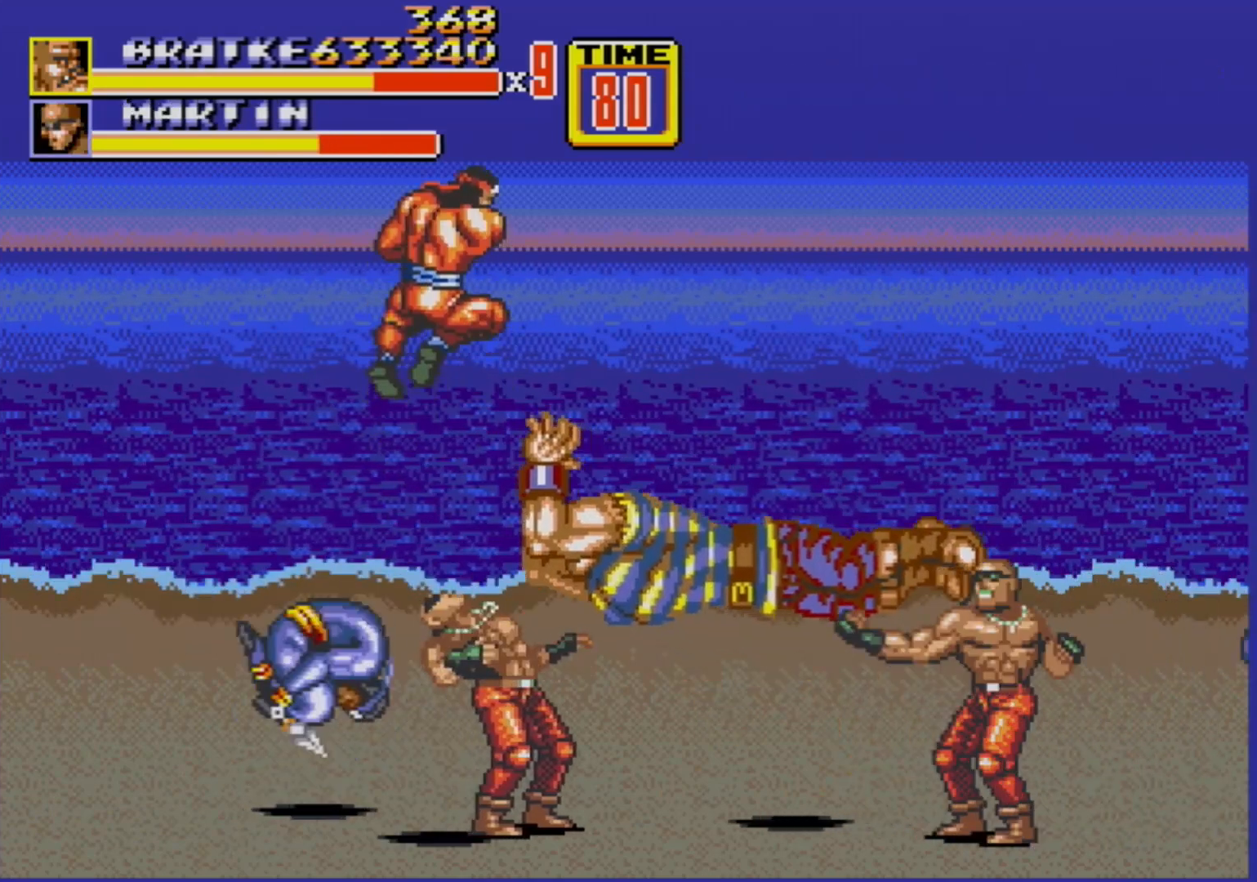
{"buttons": [], "events": []}
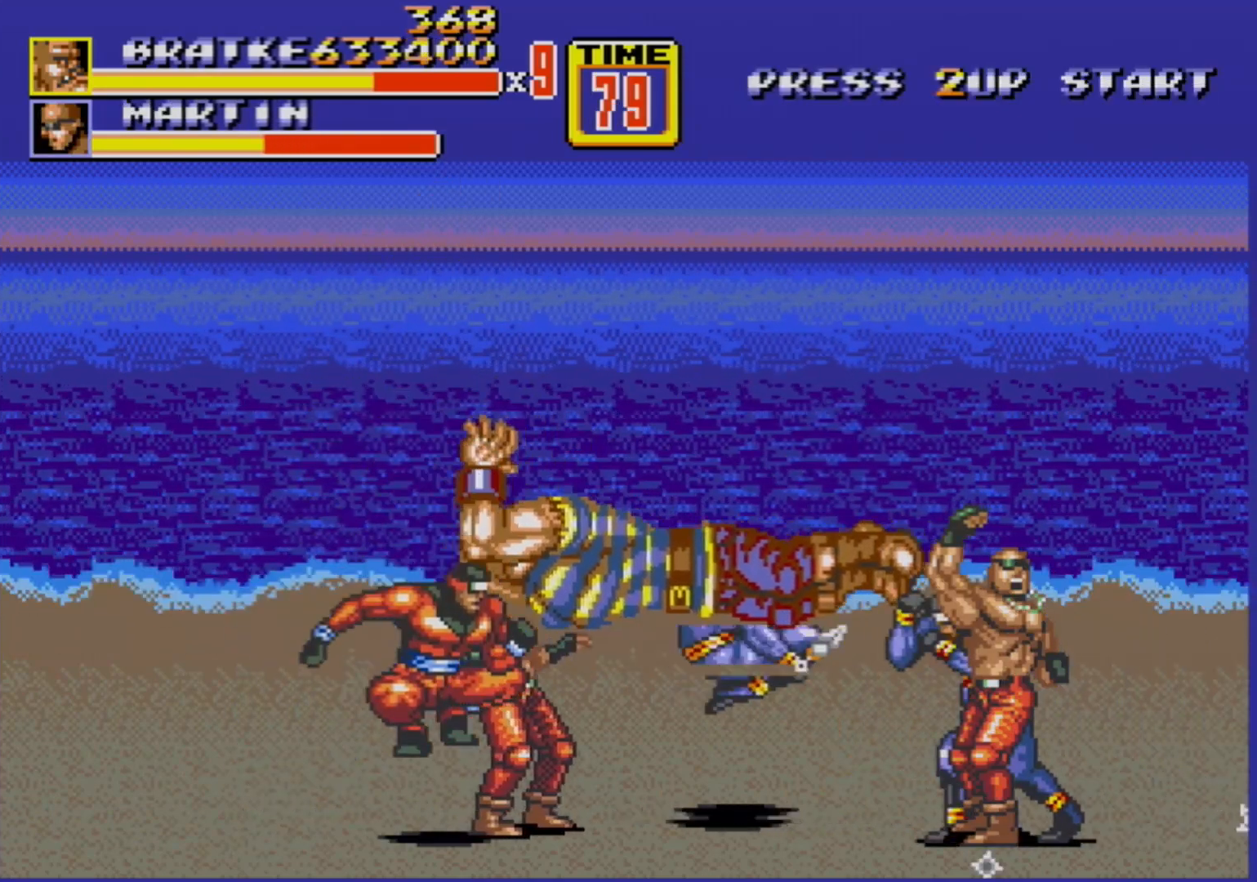
{"buttons": [], "events": []}
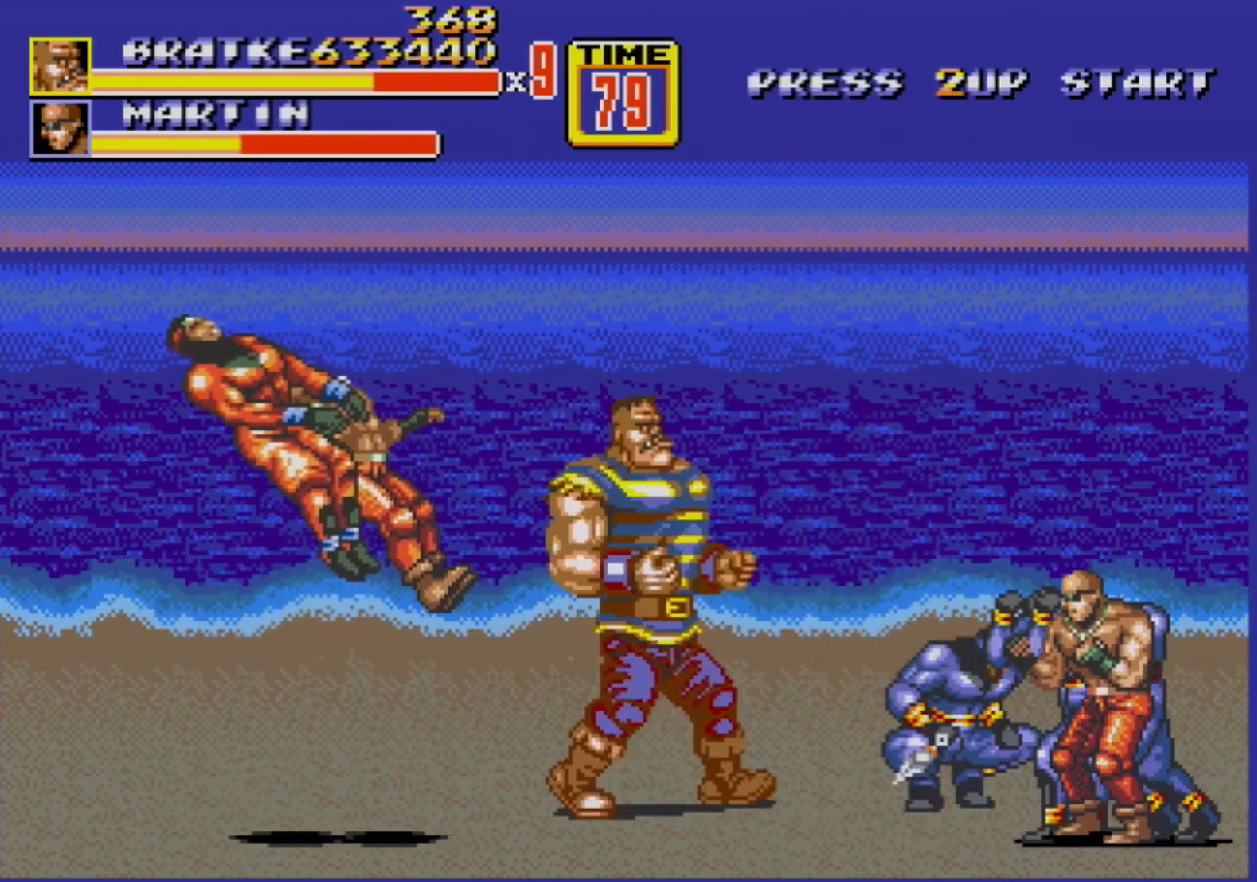
{"buttons": ["DPAD_RIGHT"], "events": [[33, "DPAD_RIGHT", "down"], [83, "DPAD_UP", "down"], [183, "B", "down"], [183, "DPAD_UP", "up"], [217, "B", "up"], [233, "DPAD_RIGHT", "up"], [267, "B", "down"], [317, "B", "up"], [467, "DPAD_RIGHT", "down"]]}
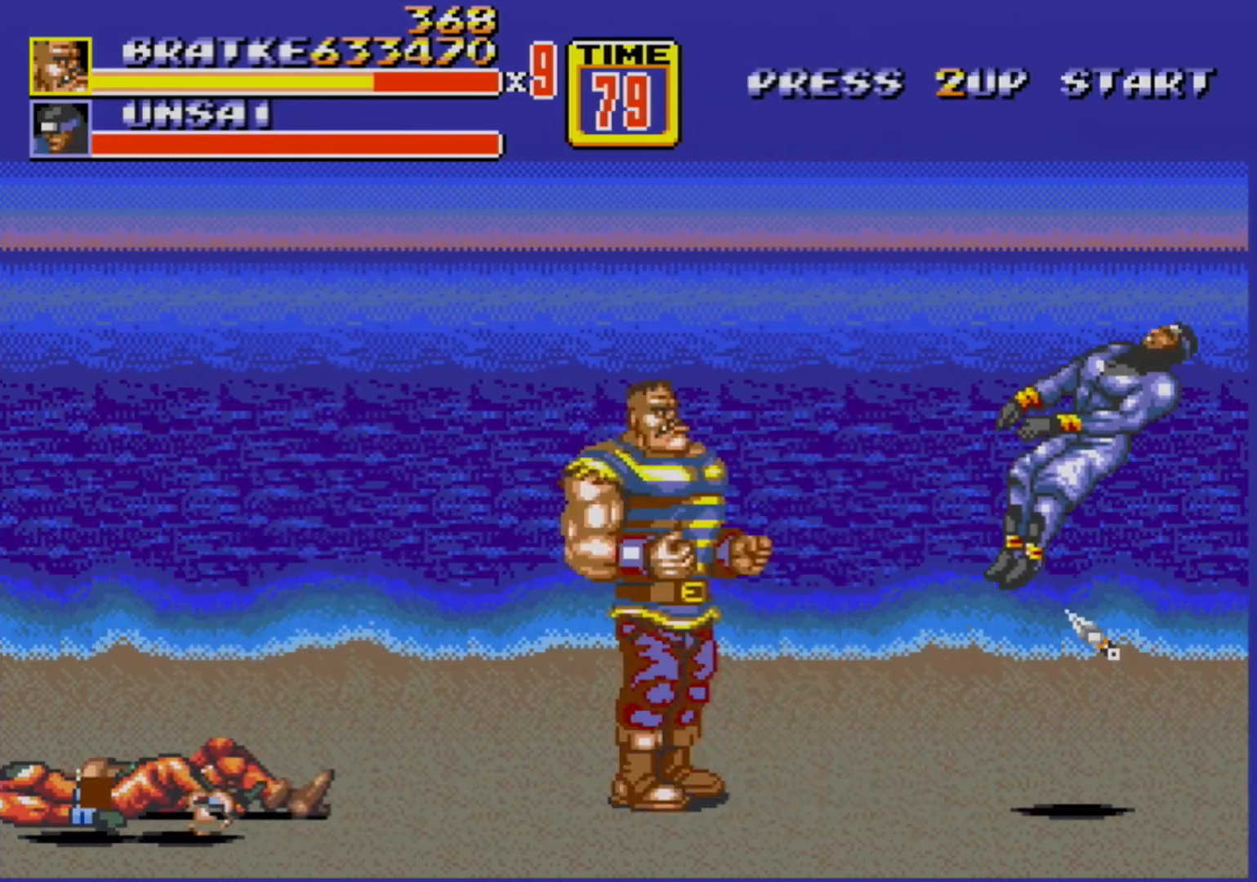
{"buttons": [], "events": [[33, "DPAD_RIGHT", "up"], [367, "DPAD_RIGHT", "down"], [483, "DPAD_RIGHT", "up"]]}
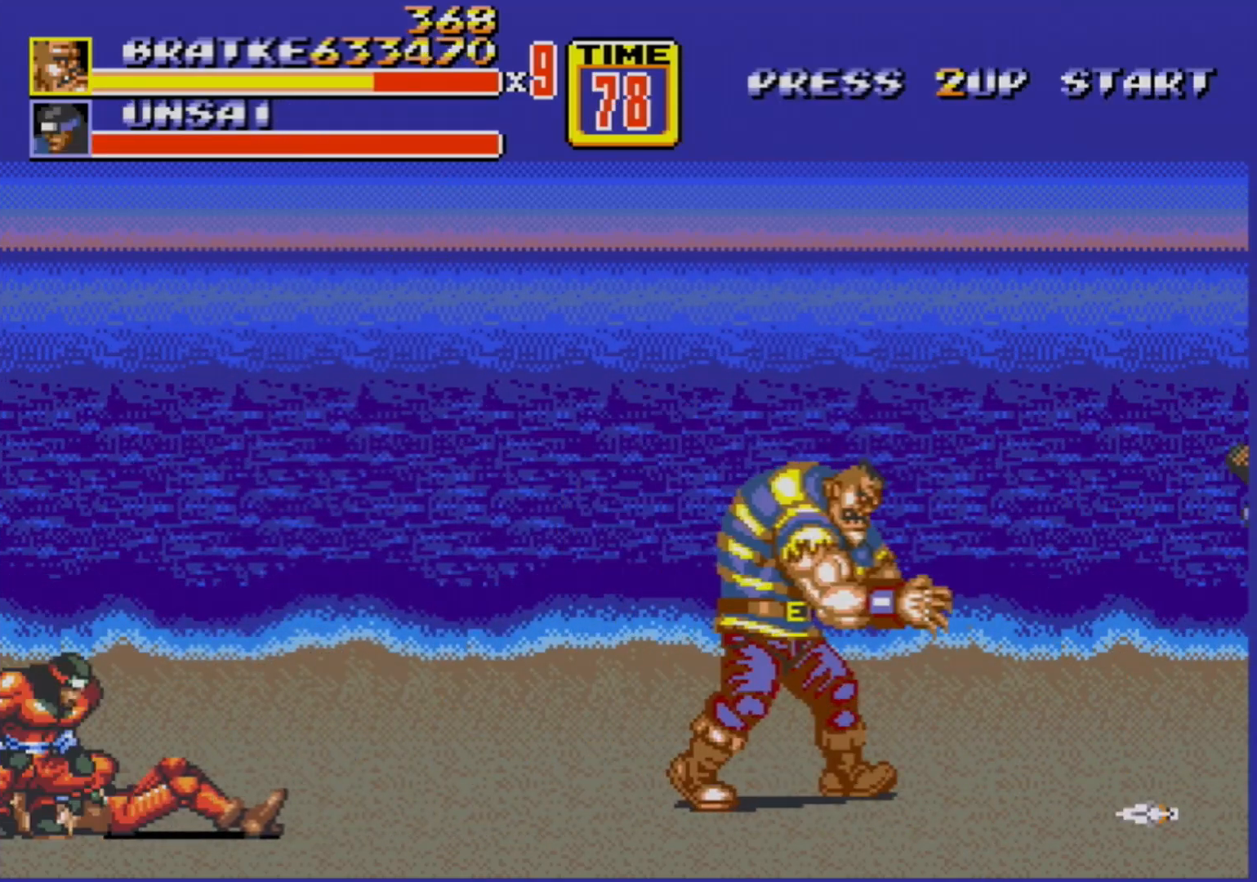
{"buttons": [], "events": [[17, "DPAD_RIGHT", "down"], [133, "B", "down"], [233, "B", "up"], [333, "DPAD_RIGHT", "up"]]}
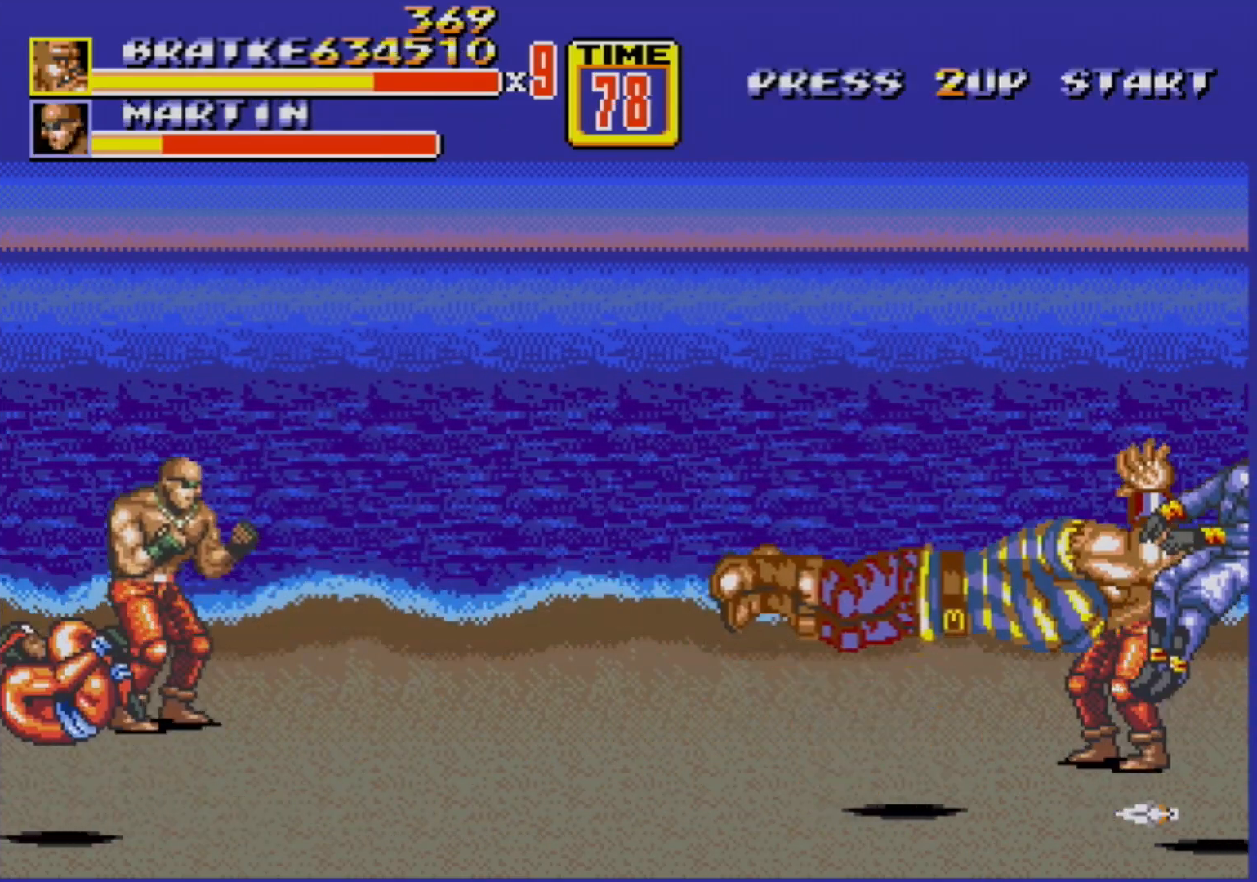
{"buttons": [], "events": []}
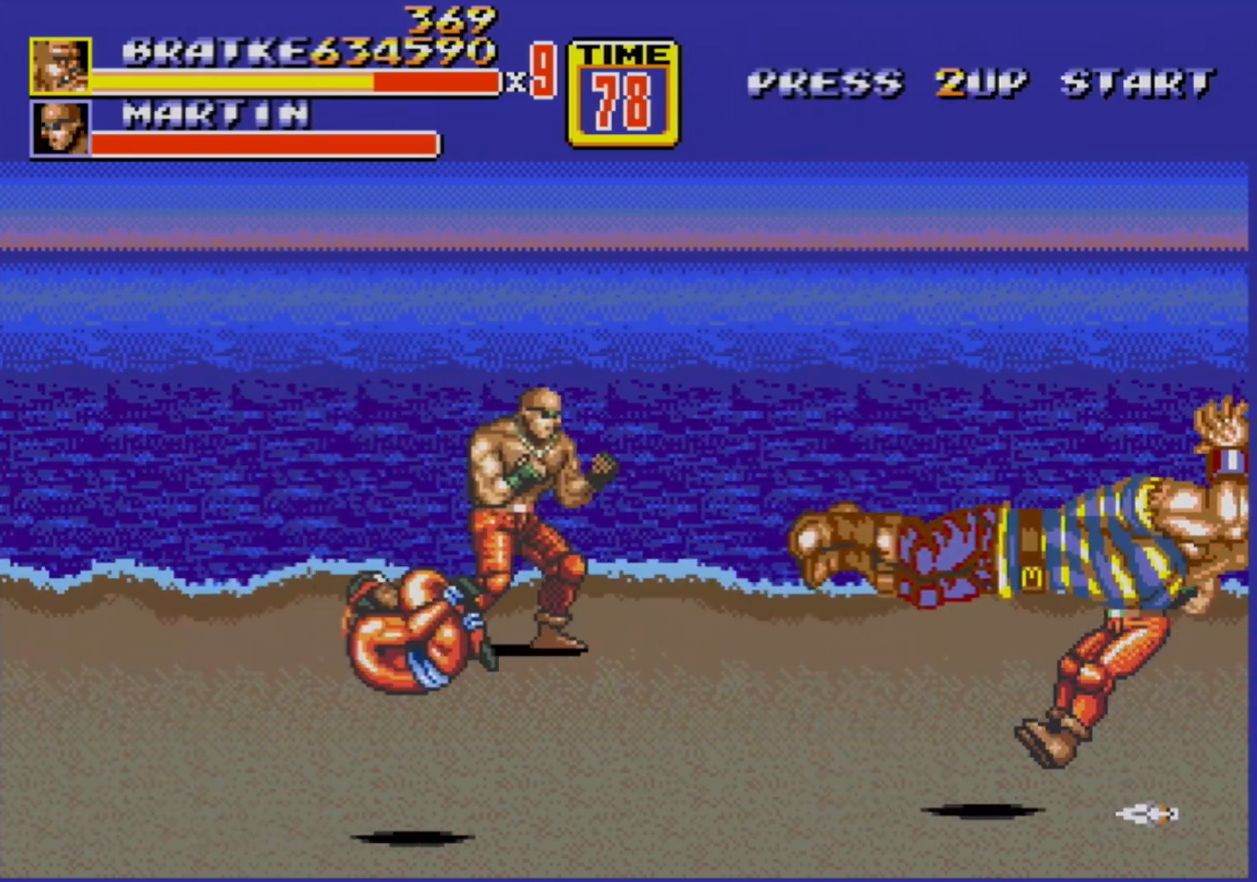
{"buttons": ["DPAD_LEFT"], "events": [[350, "DPAD_LEFT", "down"]]}
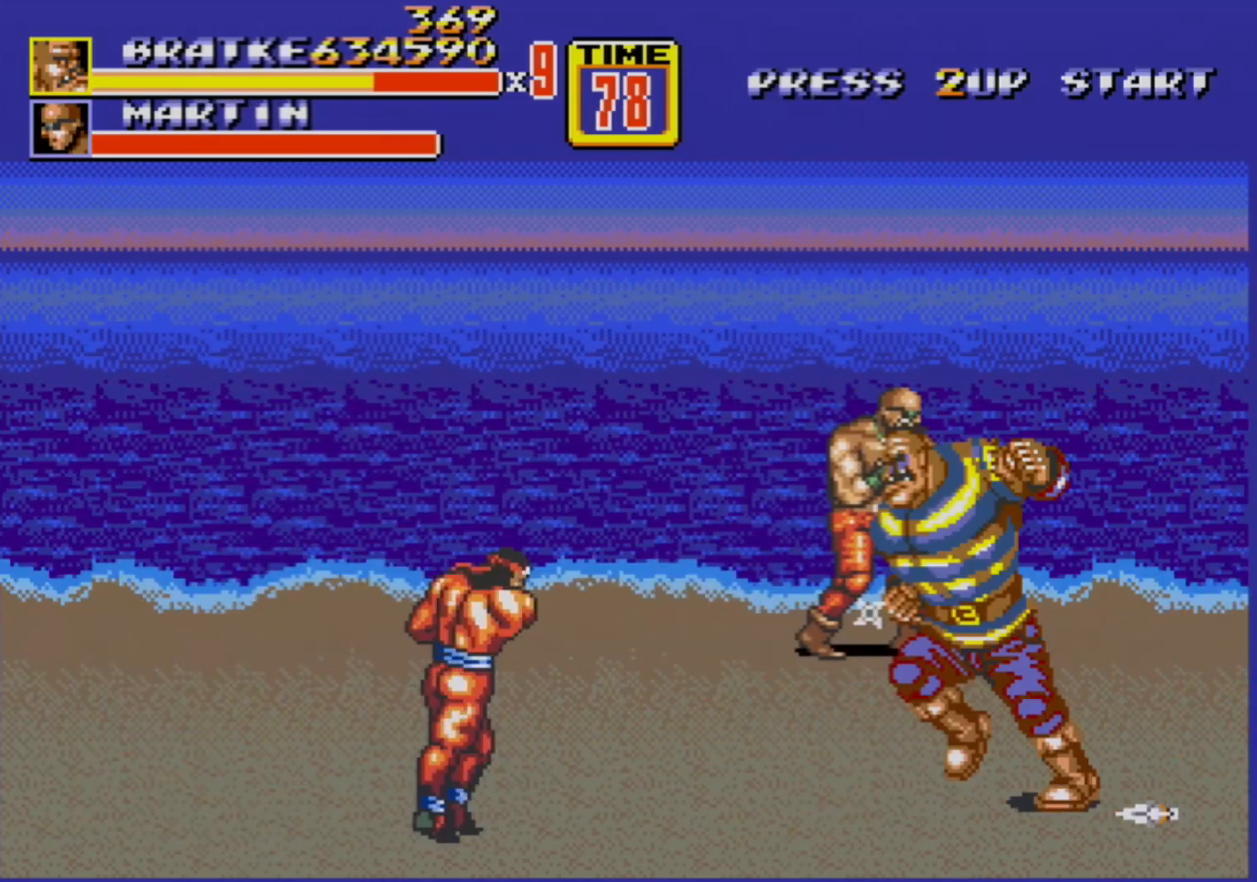
{"buttons": [], "events": [[33, "B", "down"], [217, "DPAD_UP", "down"], [267, "B", "up"], [417, "DPAD_LEFT", "up"], [417, "DPAD_UP", "up"]]}
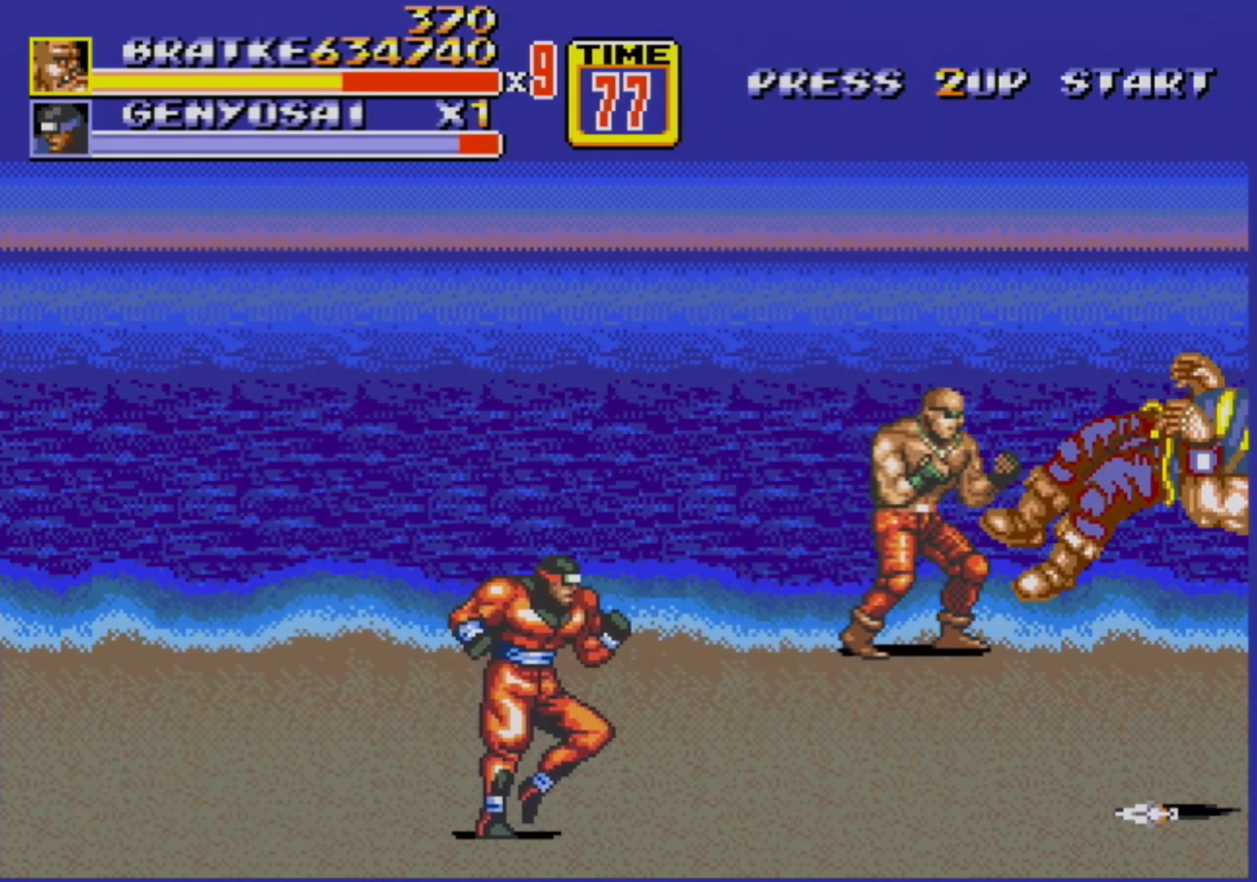
{"buttons": [], "events": []}
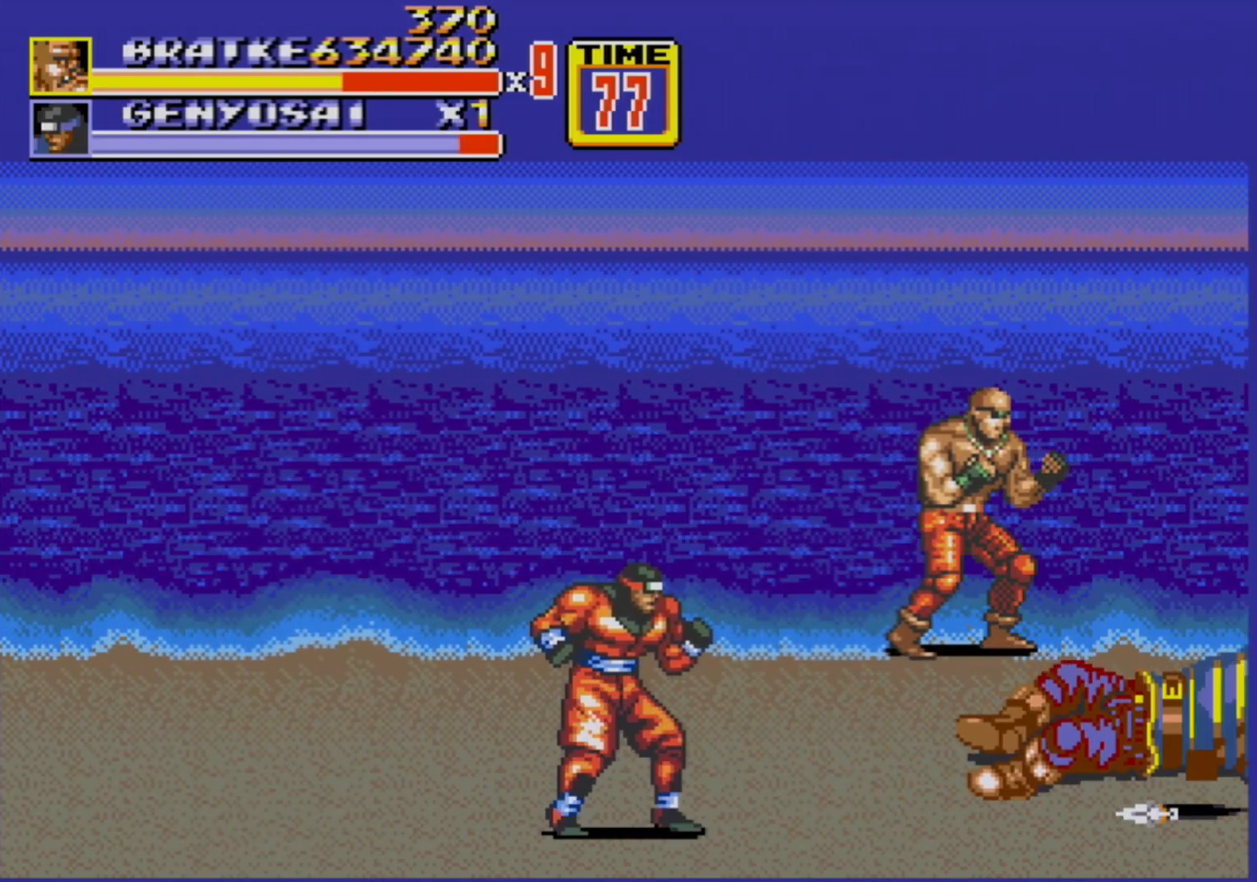
{"buttons": [], "events": []}
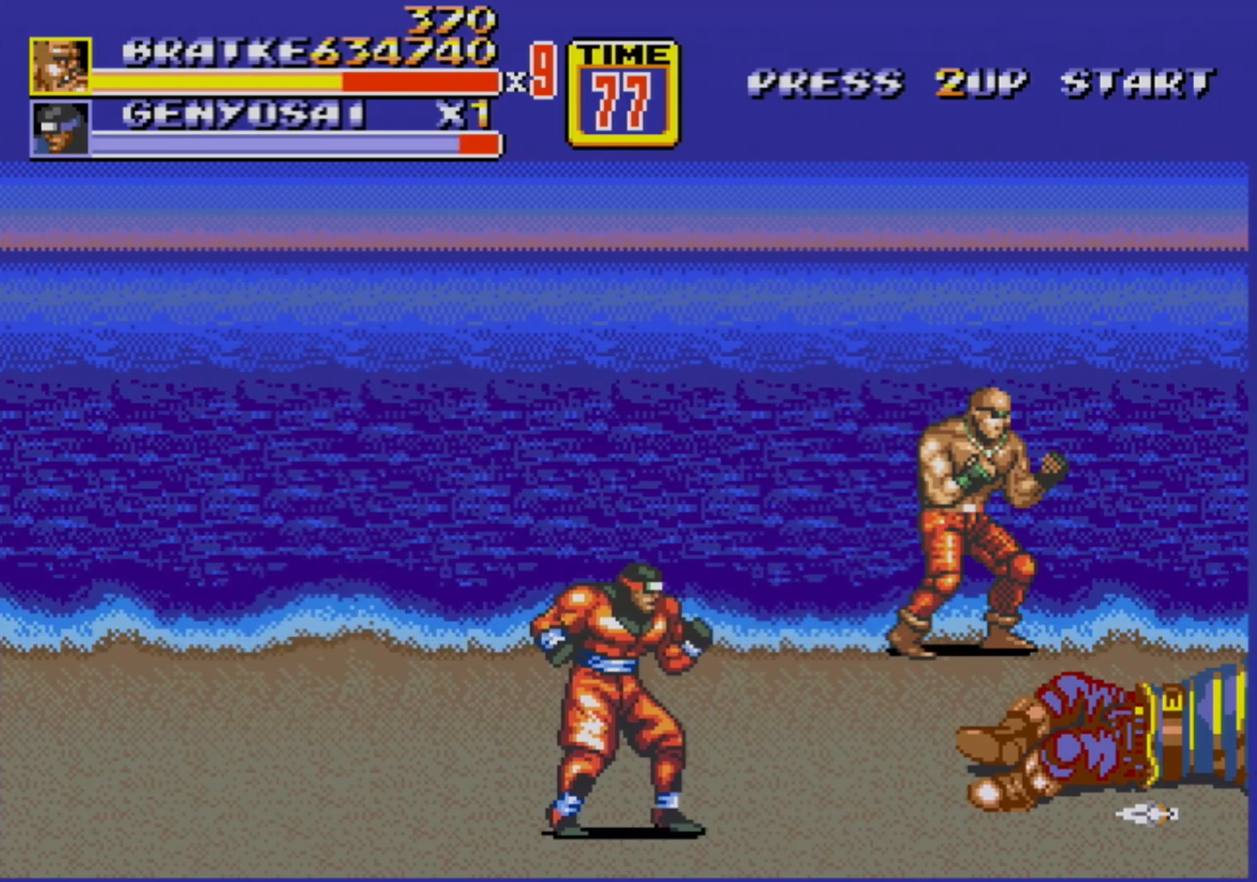
{"buttons": [], "events": []}
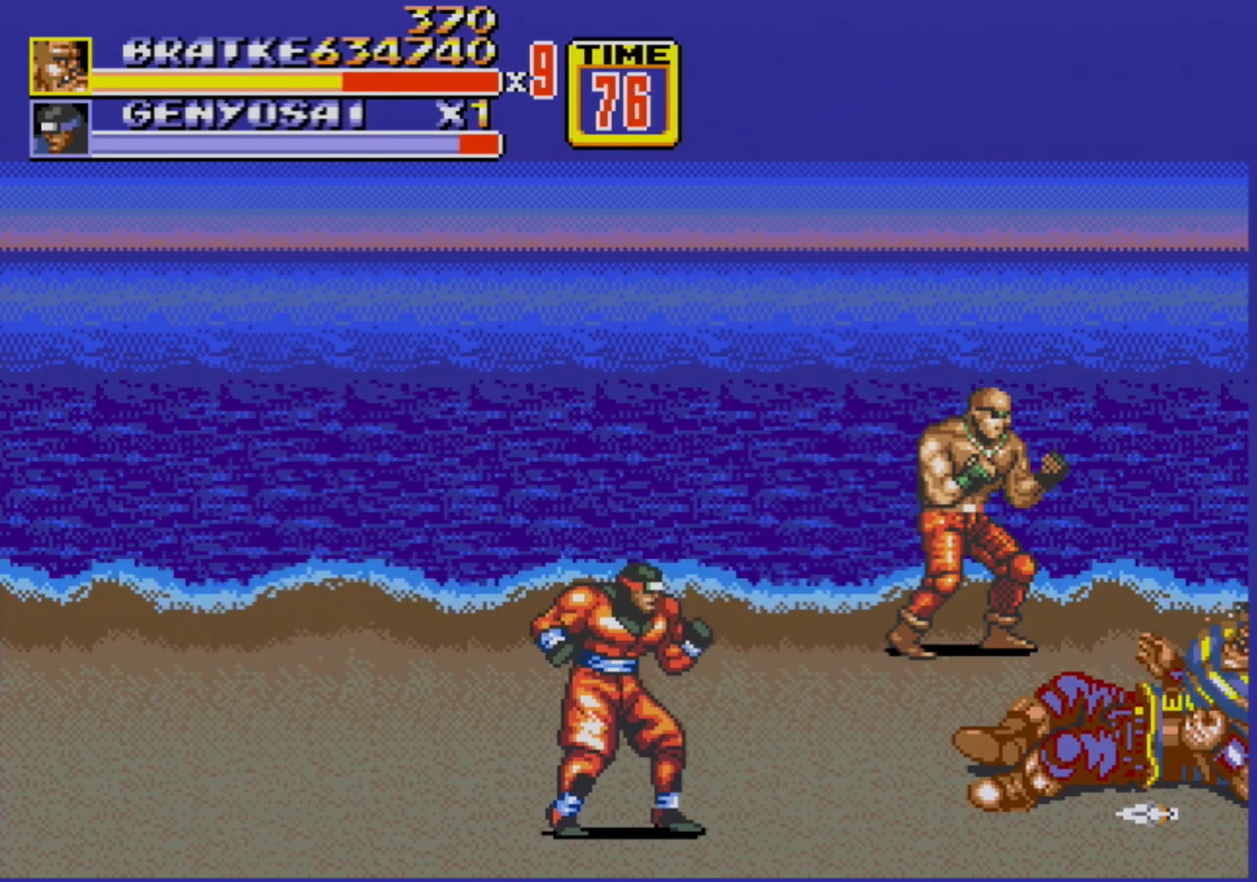
{"buttons": [], "events": []}
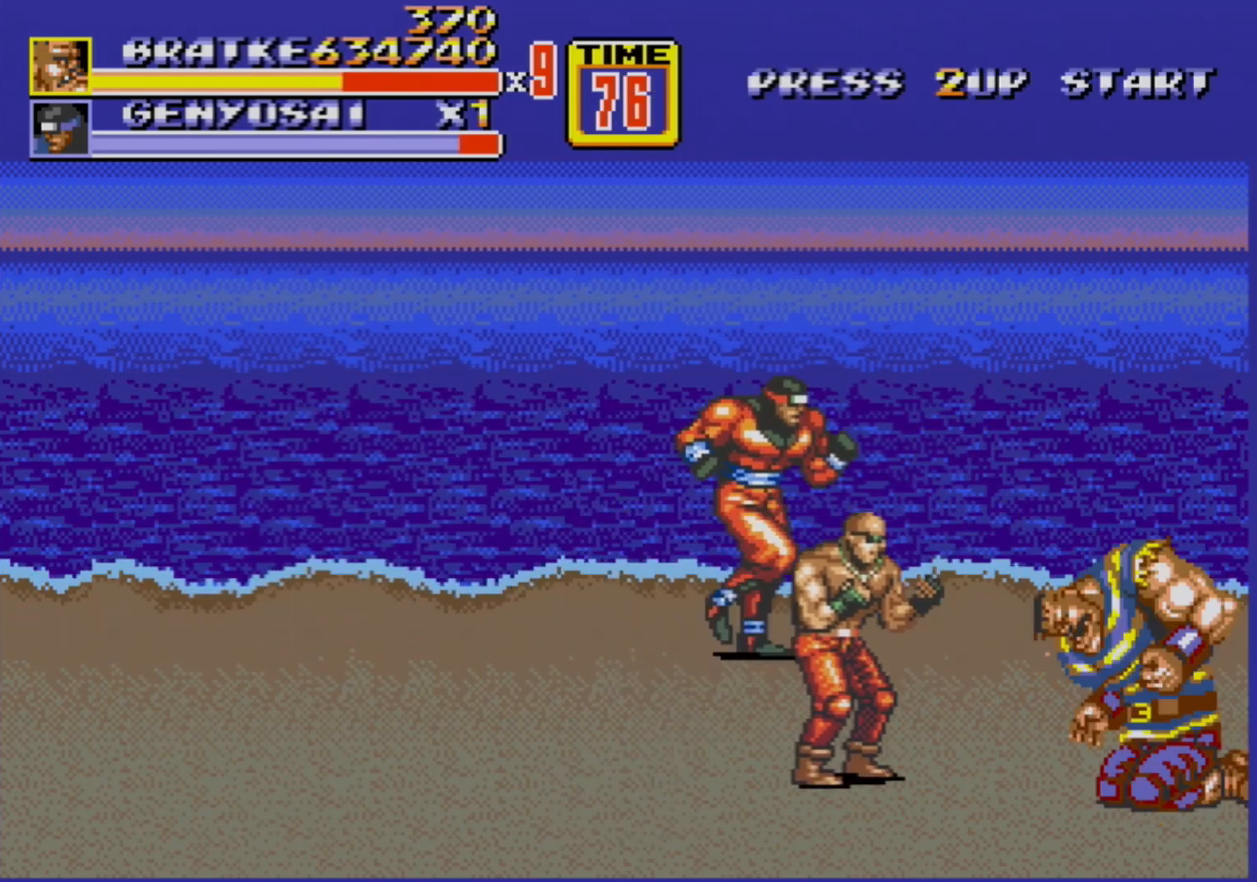
{"buttons": ["B"], "events": [[33, "B", "down"], [333, "C", "down"], [500, "C", "up"]]}
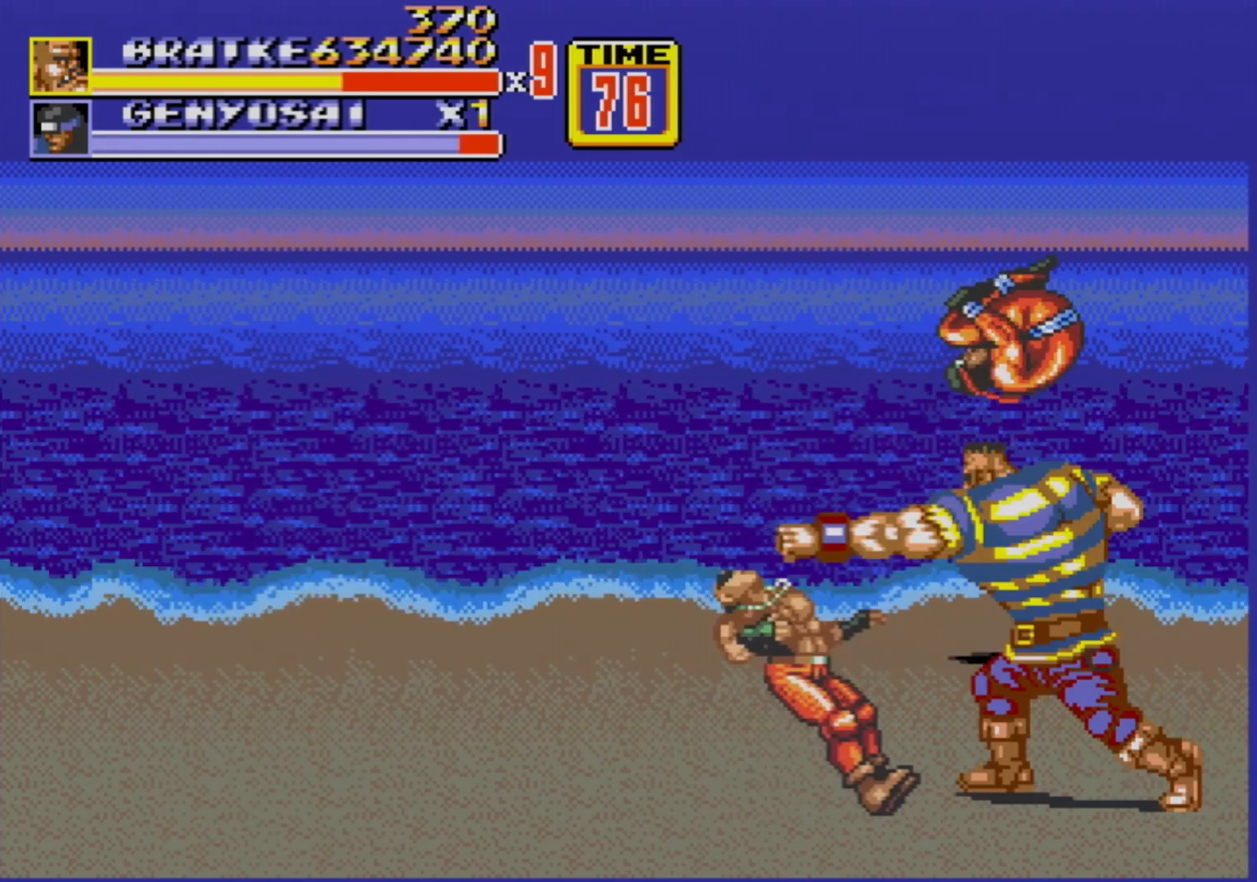
{"buttons": ["DPAD_LEFT"], "events": [[50, "B", "up"], [167, "DPAD_LEFT", "down"], [217, "DPAD_LEFT", "up"], [250, "DPAD_LEFT", "down"]]}
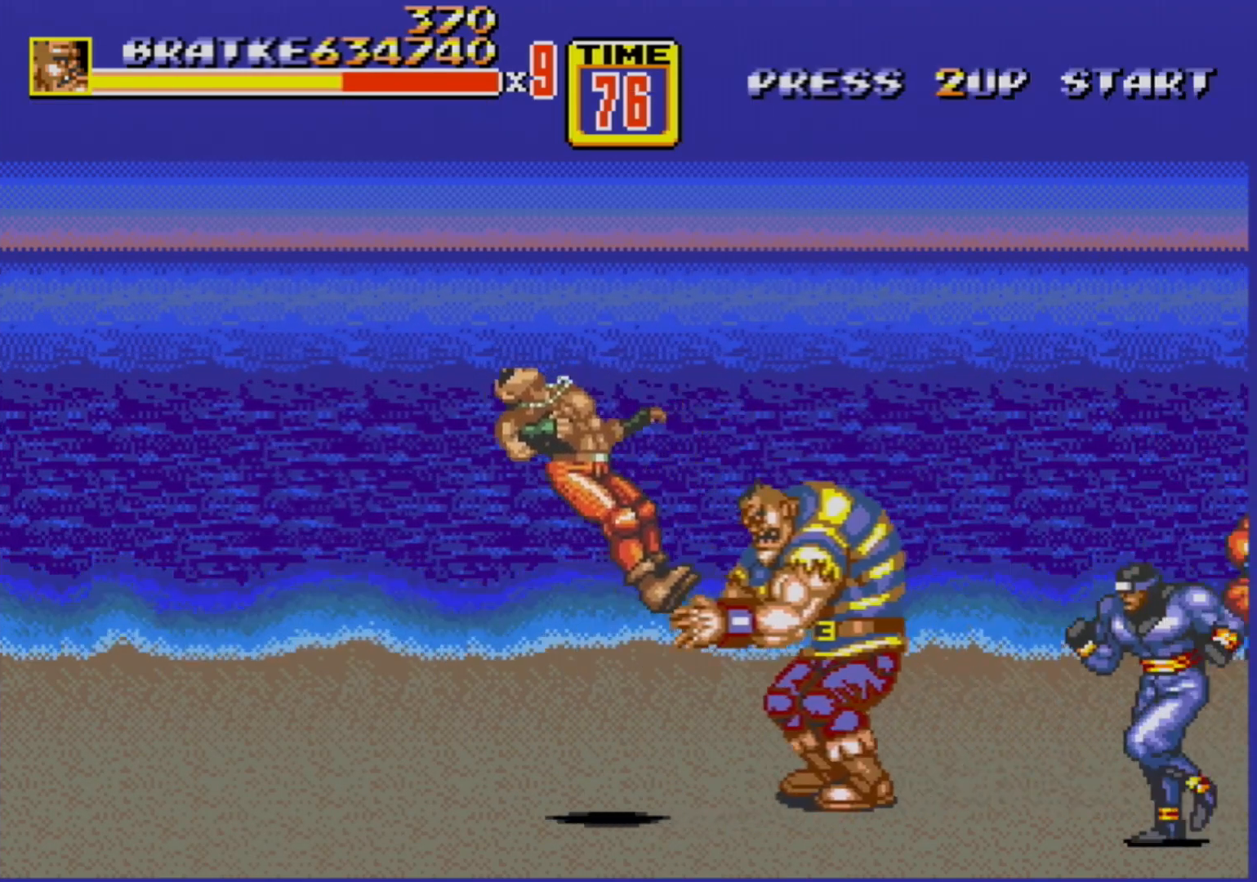
{"buttons": ["DPAD_LEFT"], "events": []}
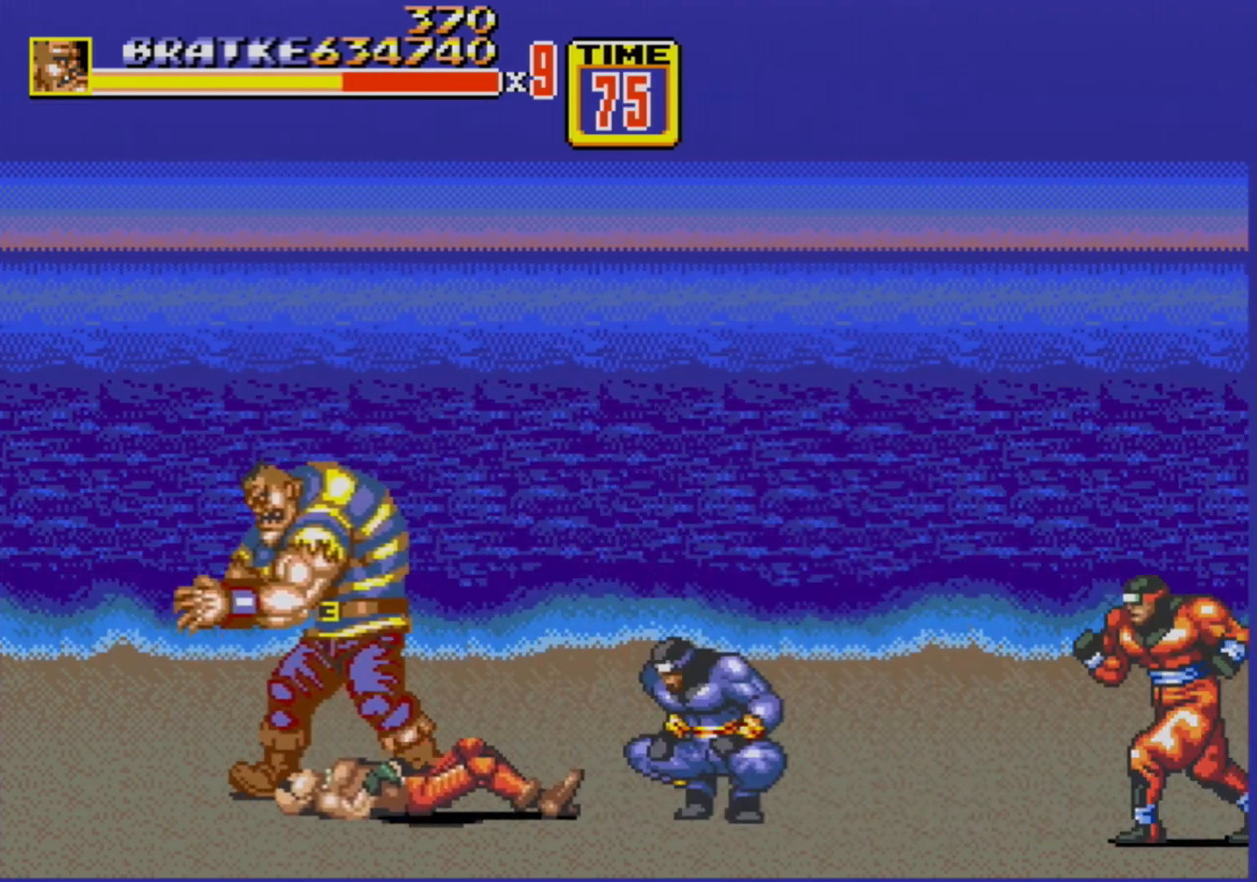
{"buttons": ["B"], "events": [[100, "DPAD_LEFT", "up"], [100, "DPAD_RIGHT", "down"], [150, "B", "down"], [200, "B", "up"], [217, "DPAD_RIGHT", "up"], [267, "B", "down"], [333, "B", "up"], [417, "B", "down"]]}
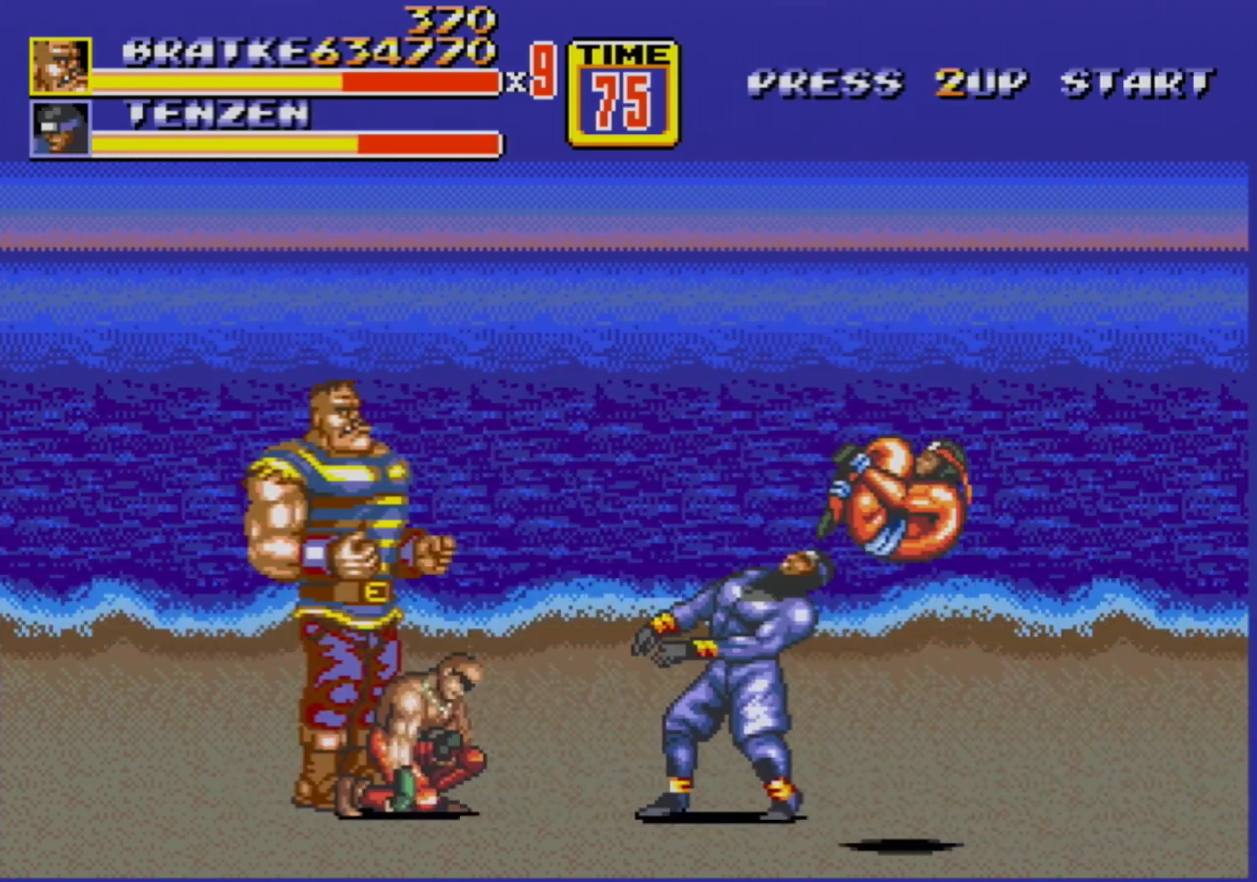
{"buttons": ["B"], "events": [[50, "B", "up"], [117, "B", "down"], [183, "B", "up"], [233, "B", "down"], [300, "B", "up"], [367, "B", "down"], [433, "B", "up"], [500, "B", "down"]]}
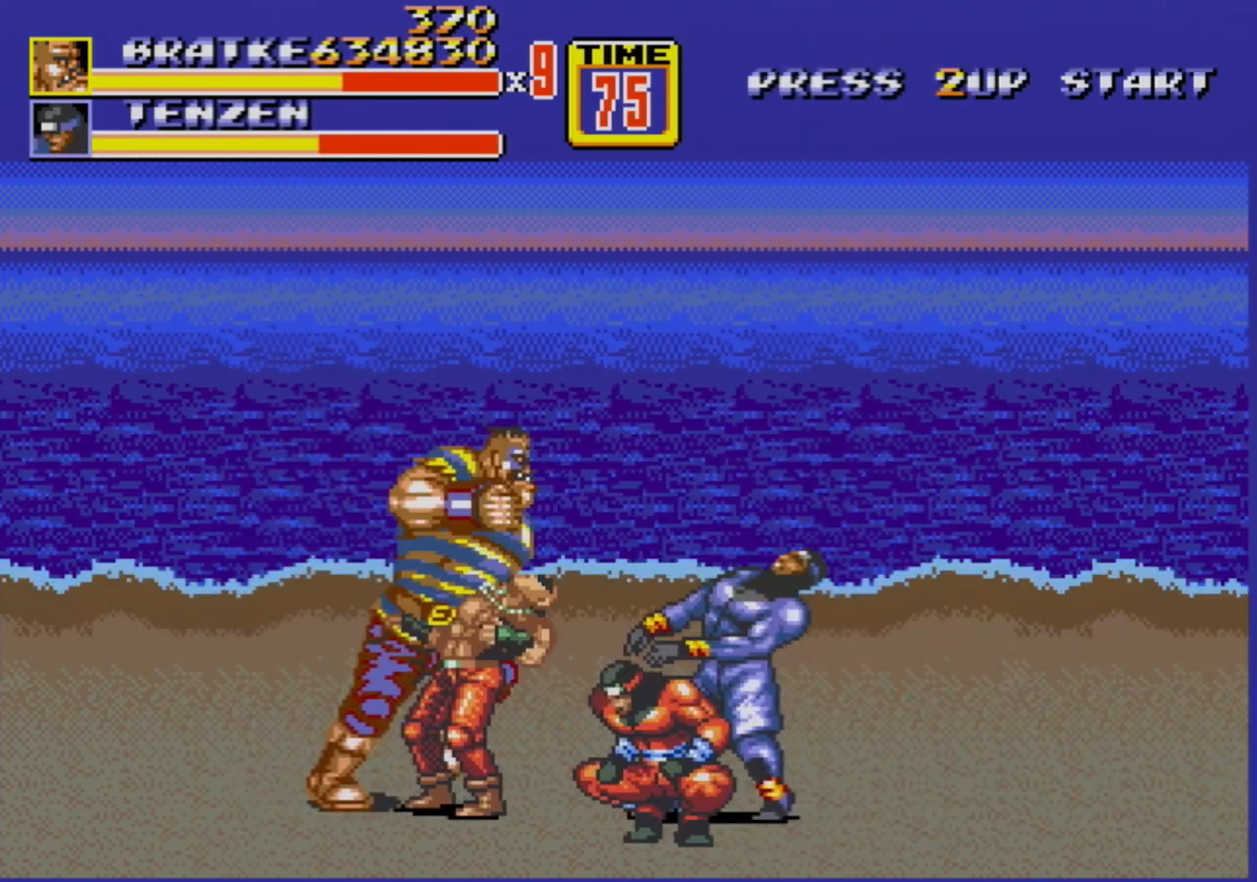
{"buttons": [], "events": [[67, "B", "up"], [133, "B", "down"], [183, "B", "up"], [300, "B", "down"], [367, "B", "up"], [383, "B", "down"], [450, "B", "up"]]}
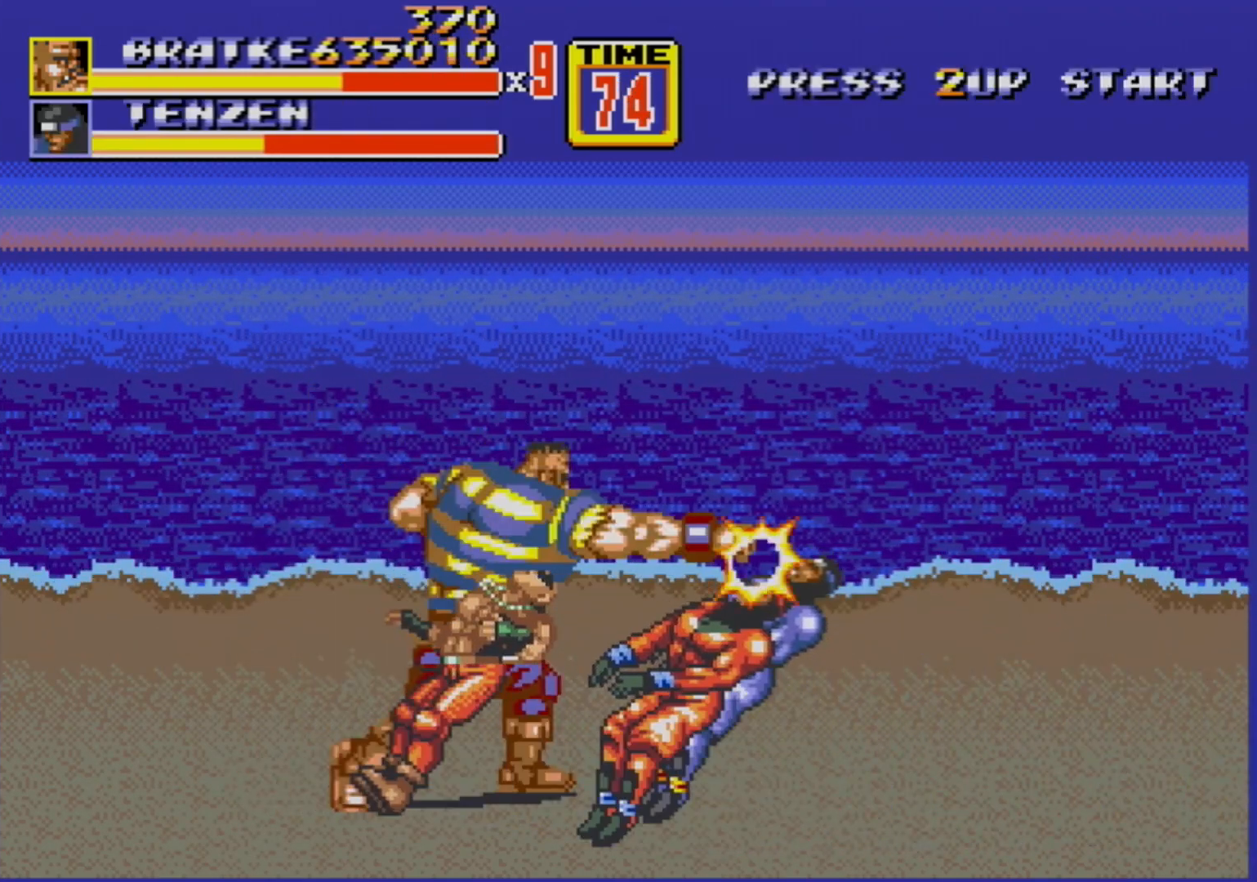
{"buttons": [], "events": [[17, "B", "down"], [83, "B", "up"], [133, "B", "down"], [200, "B", "up"], [433, "DPAD_RIGHT", "down"], [500, "DPAD_RIGHT", "up"]]}
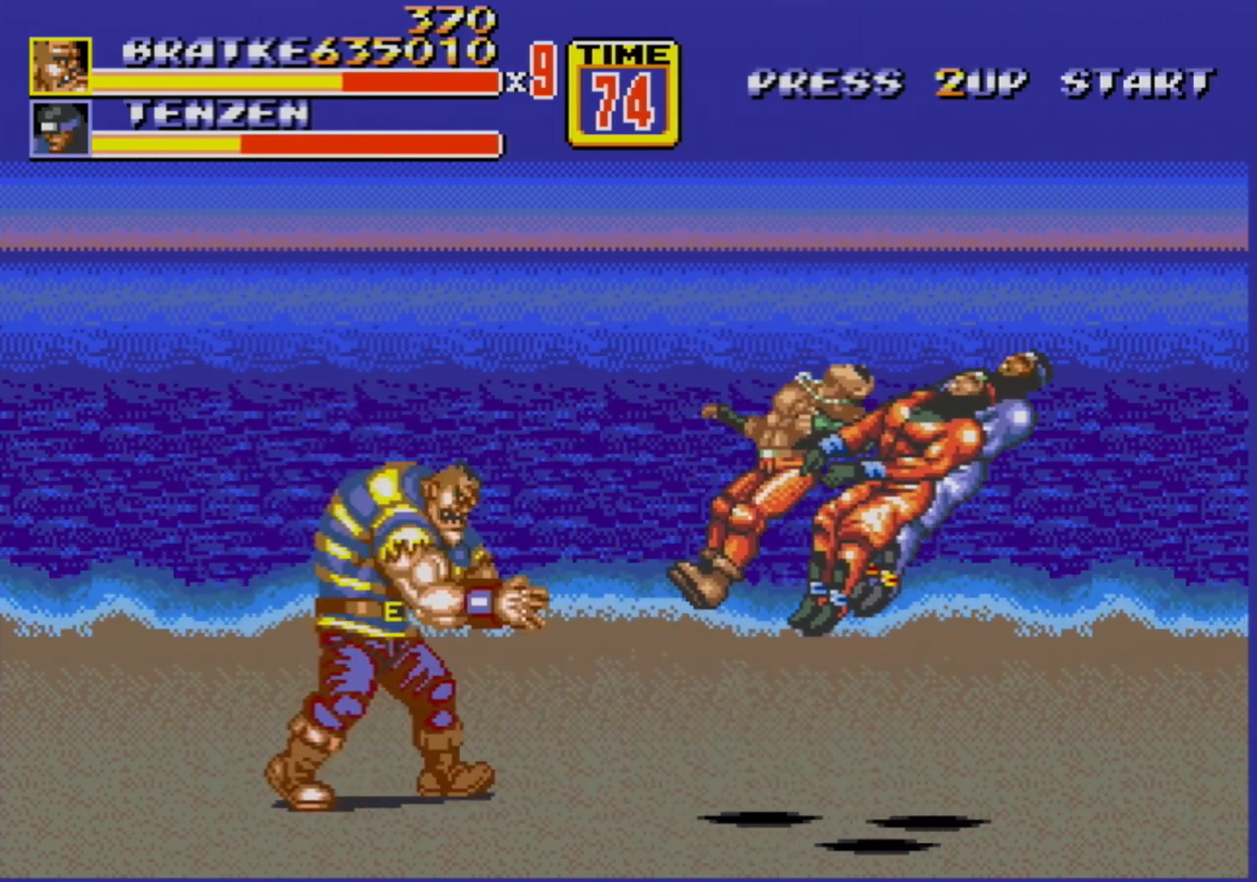
{"buttons": ["DPAD_RIGHT"], "events": [[50, "DPAD_RIGHT", "down"]]}
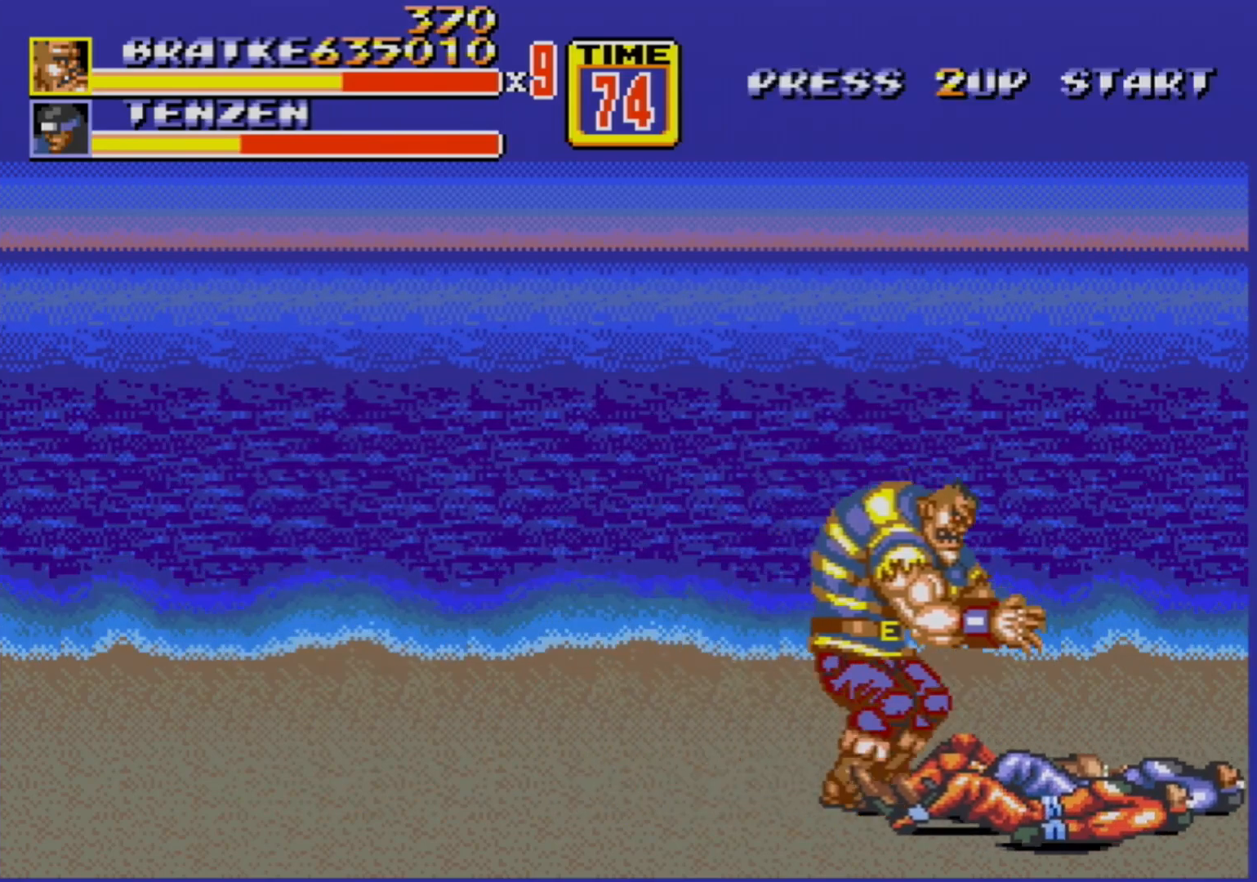
{"buttons": [], "events": [[83, "DPAD_RIGHT", "up"], [250, "DPAD_RIGHT", "down"], [283, "DPAD_DOWN", "down"], [367, "DPAD_DOWN", "up"], [400, "DPAD_RIGHT", "up"]]}
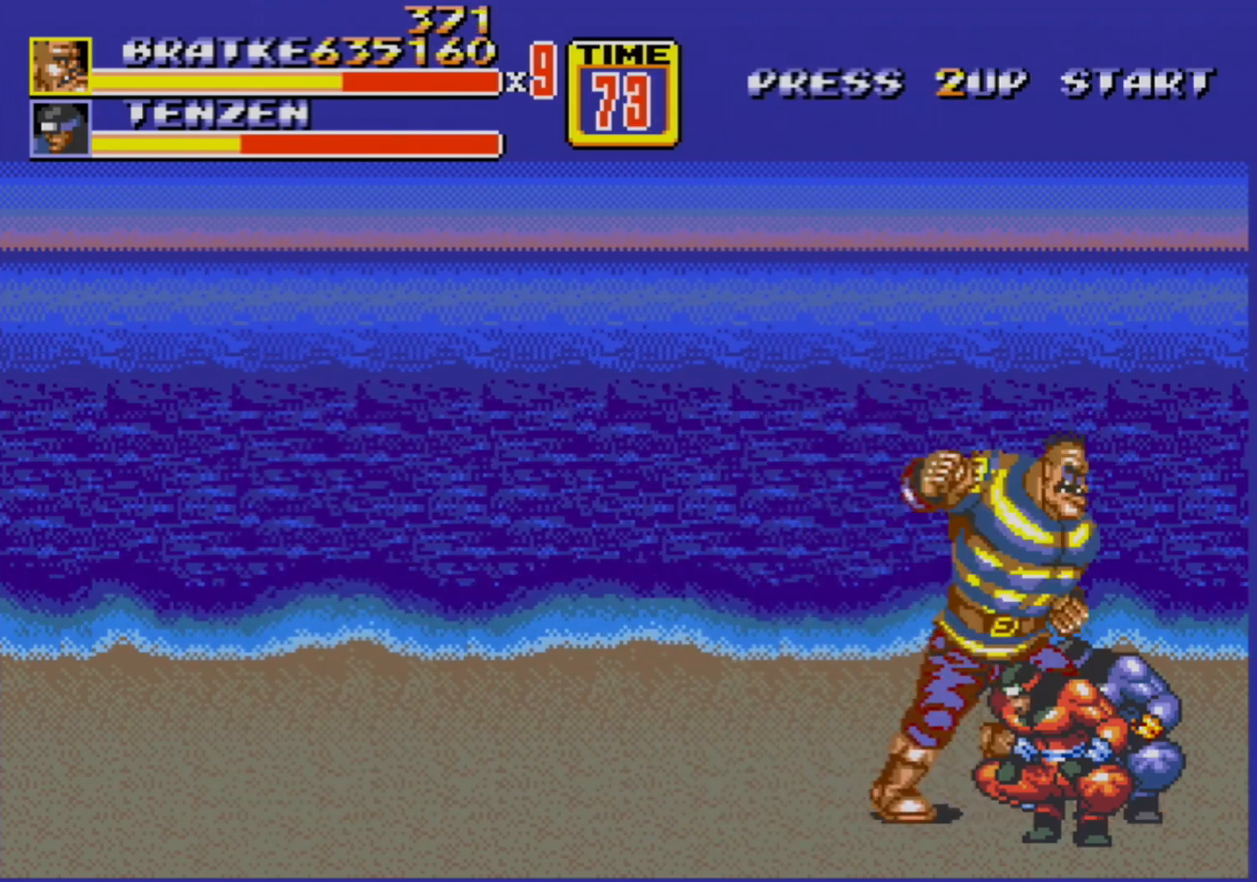
{"buttons": [], "events": [[150, "B", "down"], [250, "B", "up"], [317, "B", "down"], [333, "B", "up"], [383, "B", "down"], [433, "B", "up"]]}
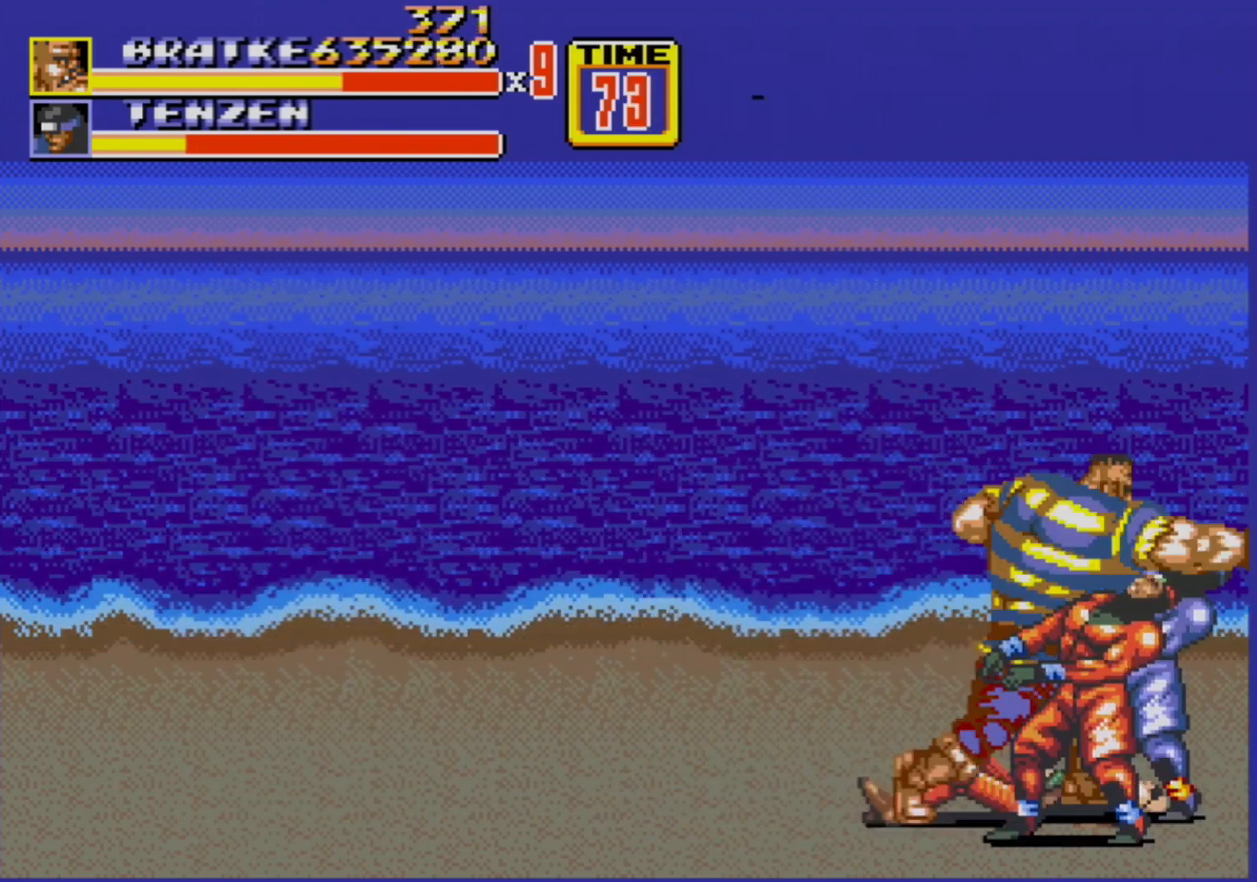
{"buttons": [], "events": [[17, "B", "down"], [100, "B", "up"], [267, "A", "down"], [333, "A", "up"]]}
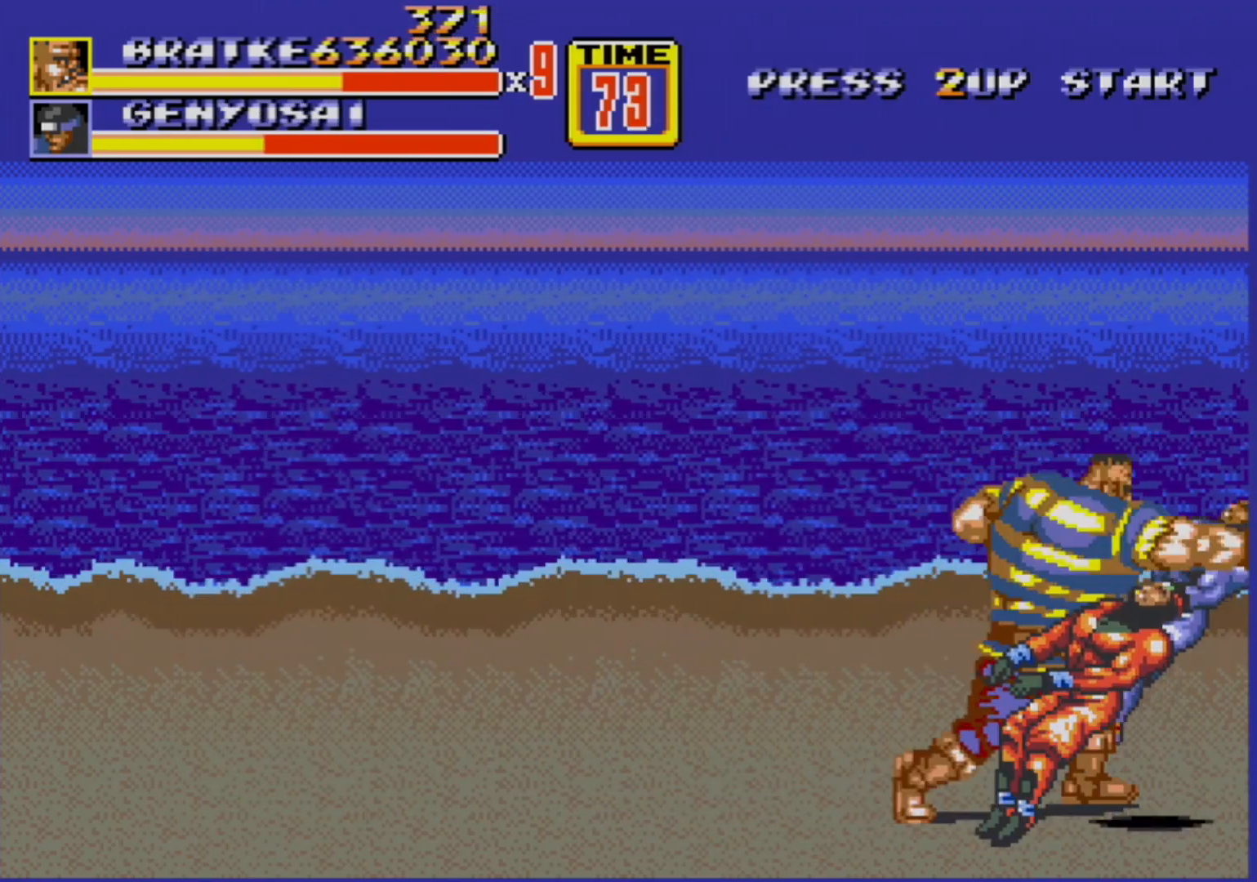
{"buttons": [], "events": []}
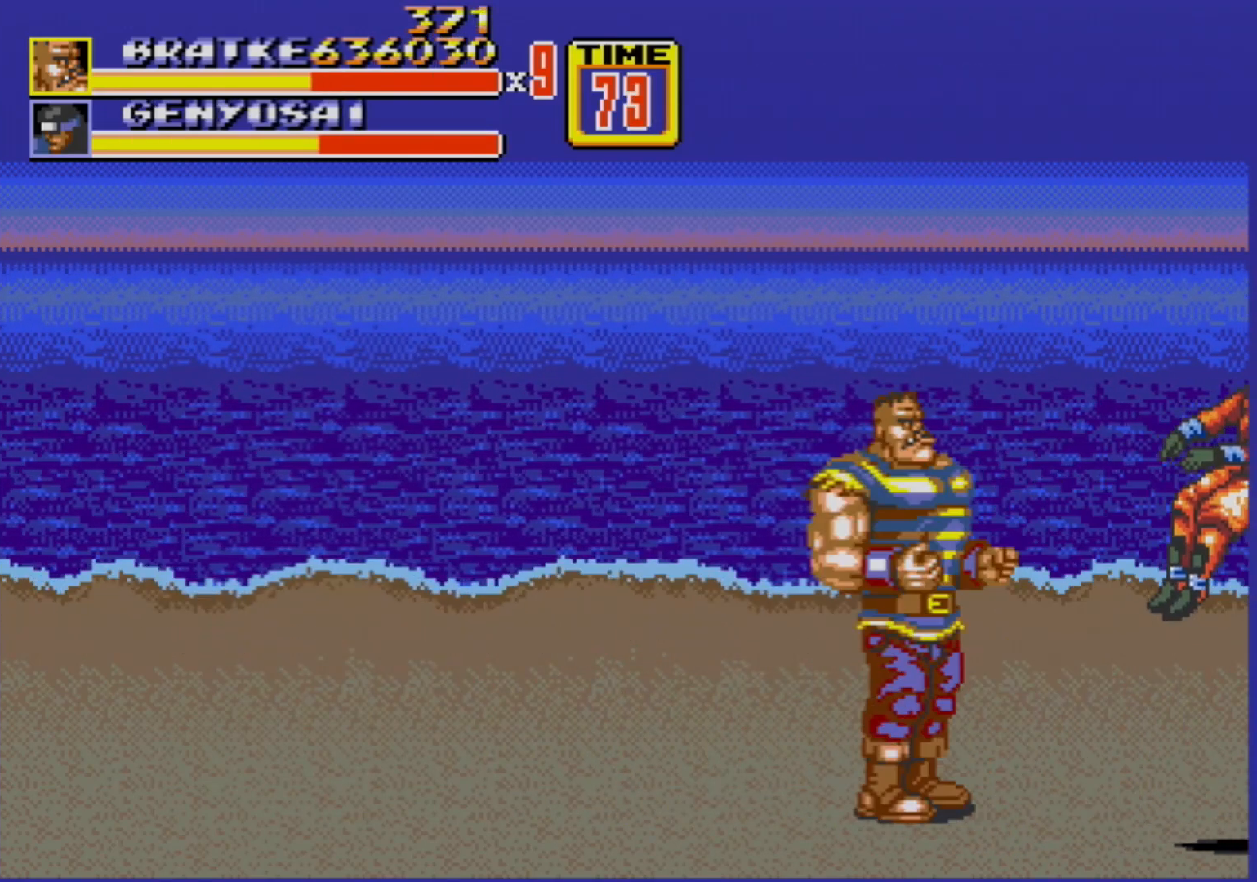
{"buttons": ["DPAD_LEFT"], "events": [[333, "DPAD_LEFT", "down"], [450, "DPAD_LEFT", "up"], [467, "DPAD_LEFT", "down"]]}
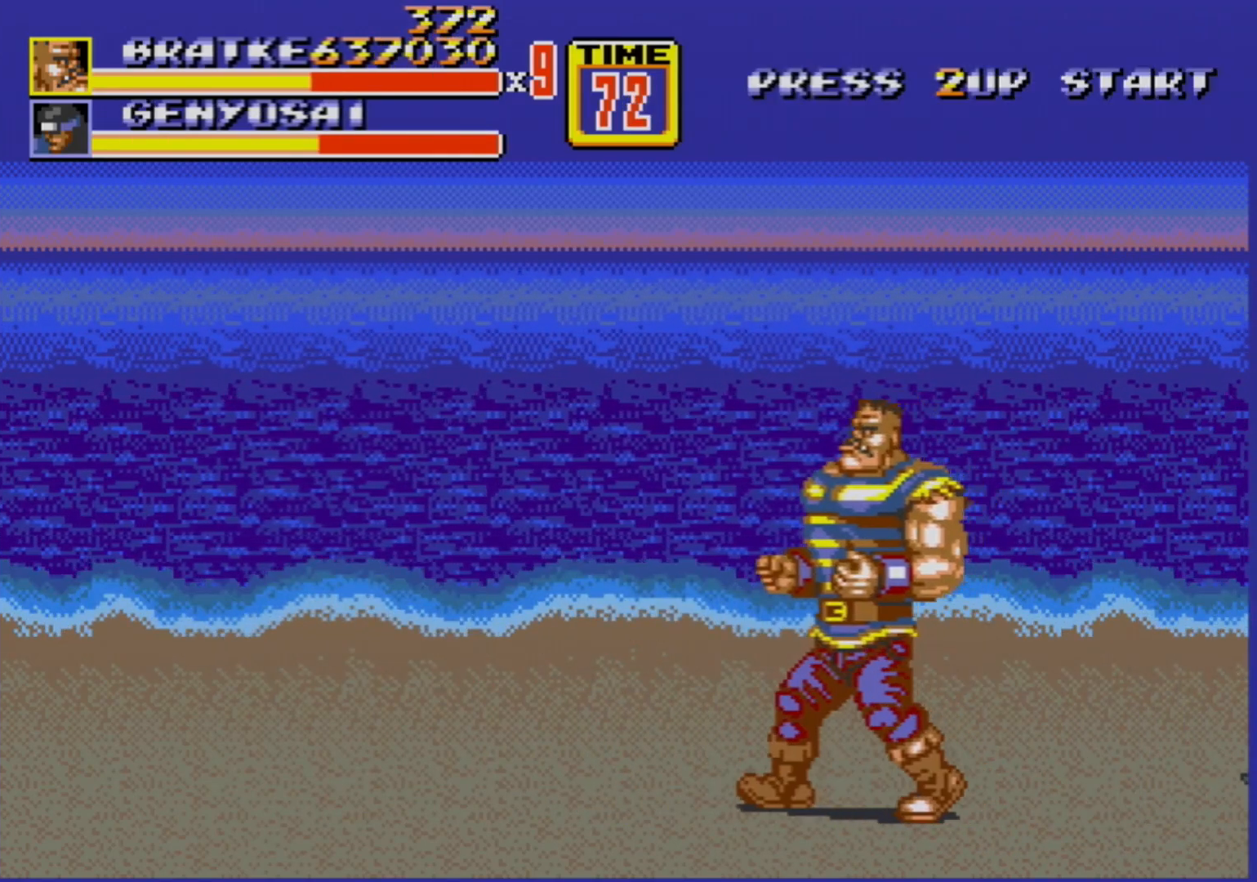
{"buttons": ["DPAD_LEFT"], "events": []}